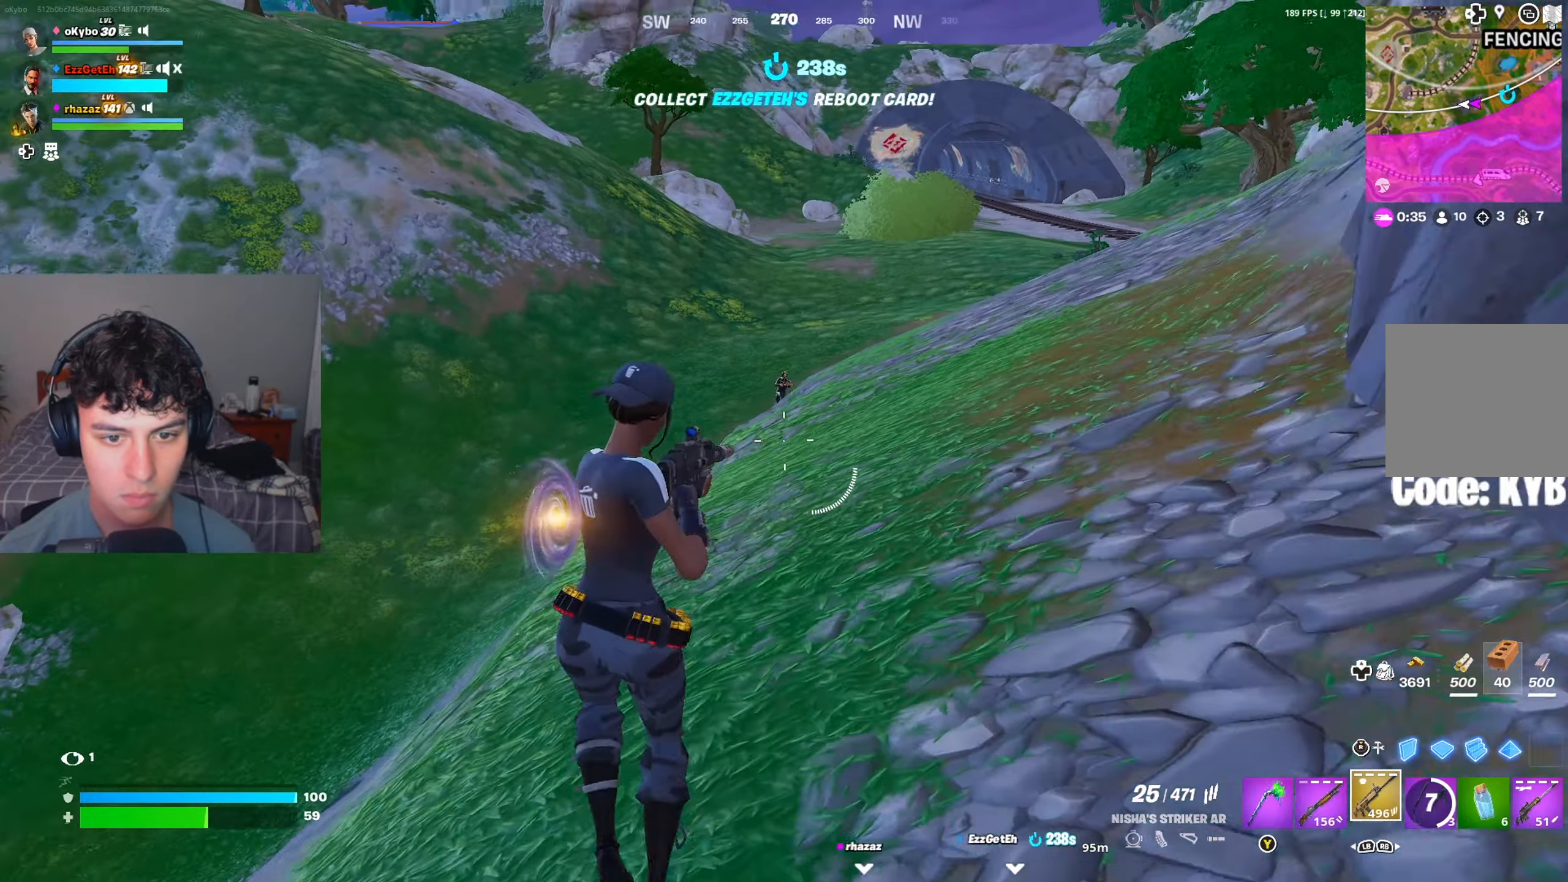
Gameplay with a controller (Xbox layout); each line is a JSON object with the inputs held at the frame after it. "events" lists button and stick changes between this image and that frame as [ms after this image, input, new state], when the widget could be followed in between.
{"buttons": ["L2"], "left_stick": "up-right", "right_stick": "center", "events": [[150, "L2", "down"], [183, "right_stick", "up-right"], [267, "left_stick", "up-right"], [500, "right_stick", "center"]]}
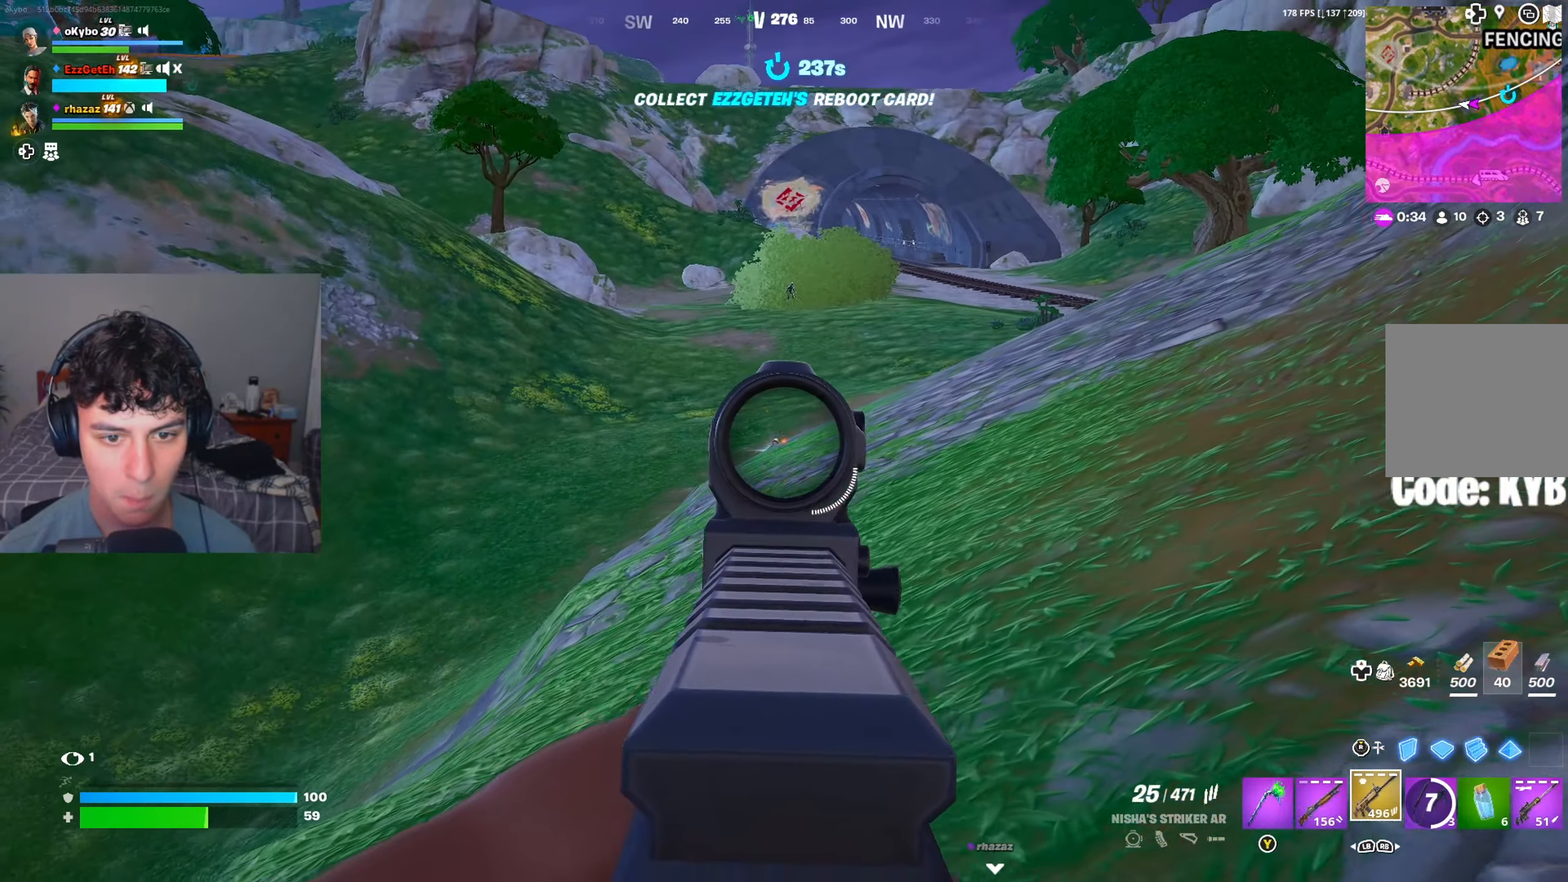
{"buttons": ["L2", "R2"], "left_stick": "up-right", "right_stick": "down", "events": [[17, "R2", "down"], [84, "right_stick", "down-left"], [201, "right_stick", "up-right"], [267, "right_stick", "center"], [367, "right_stick", "down"]]}
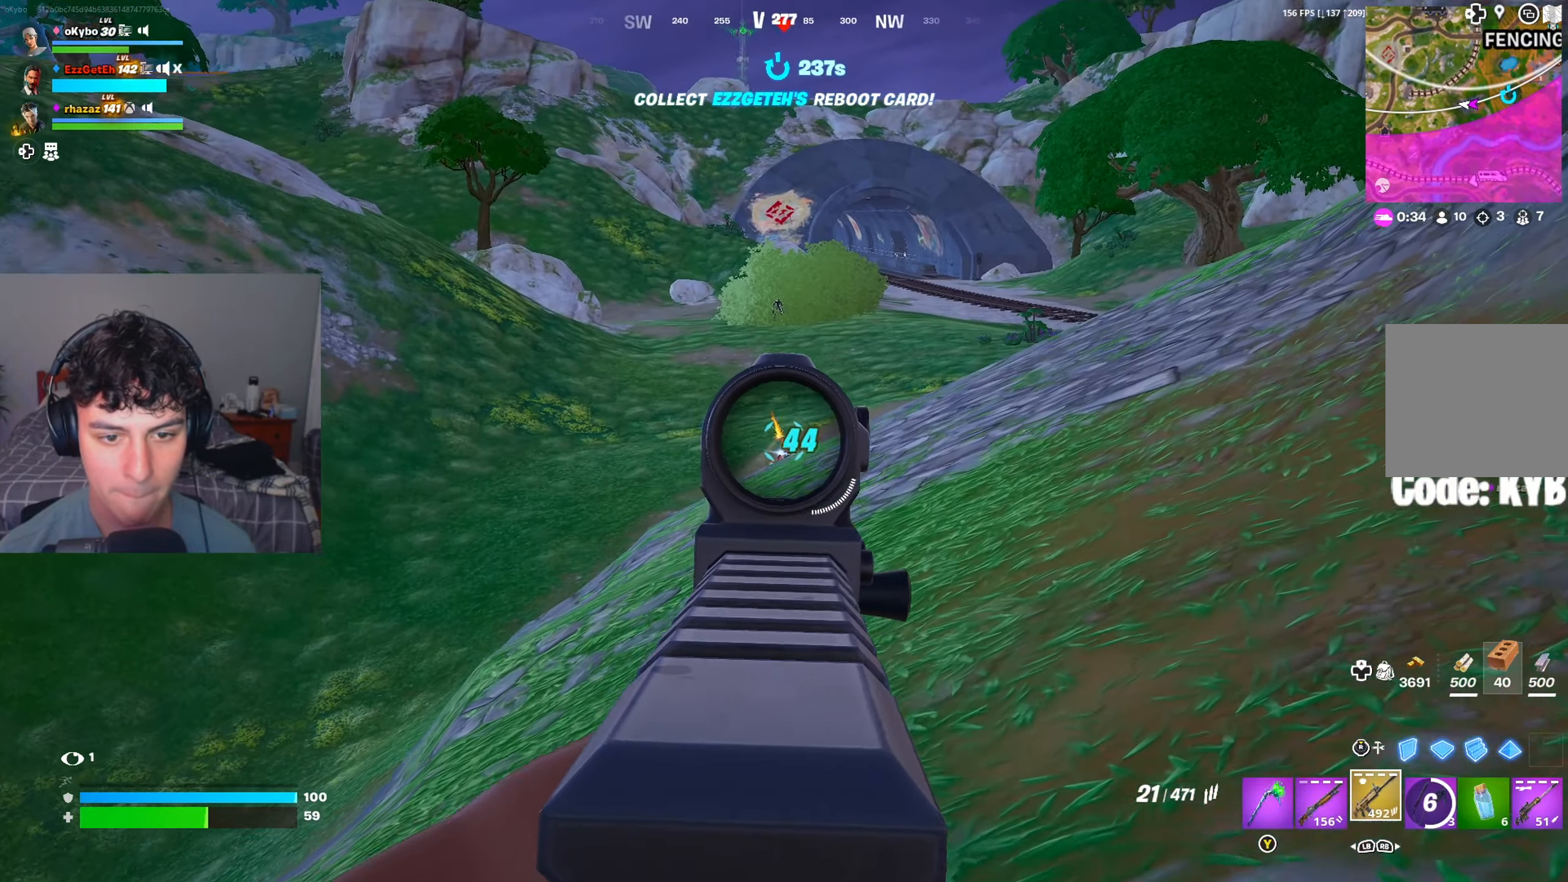
{"buttons": ["L2", "R2"], "left_stick": "up-left", "right_stick": "down-left", "events": [[367, "left_stick", "up"], [367, "right_stick", "down-left"], [467, "left_stick", "up-left"]]}
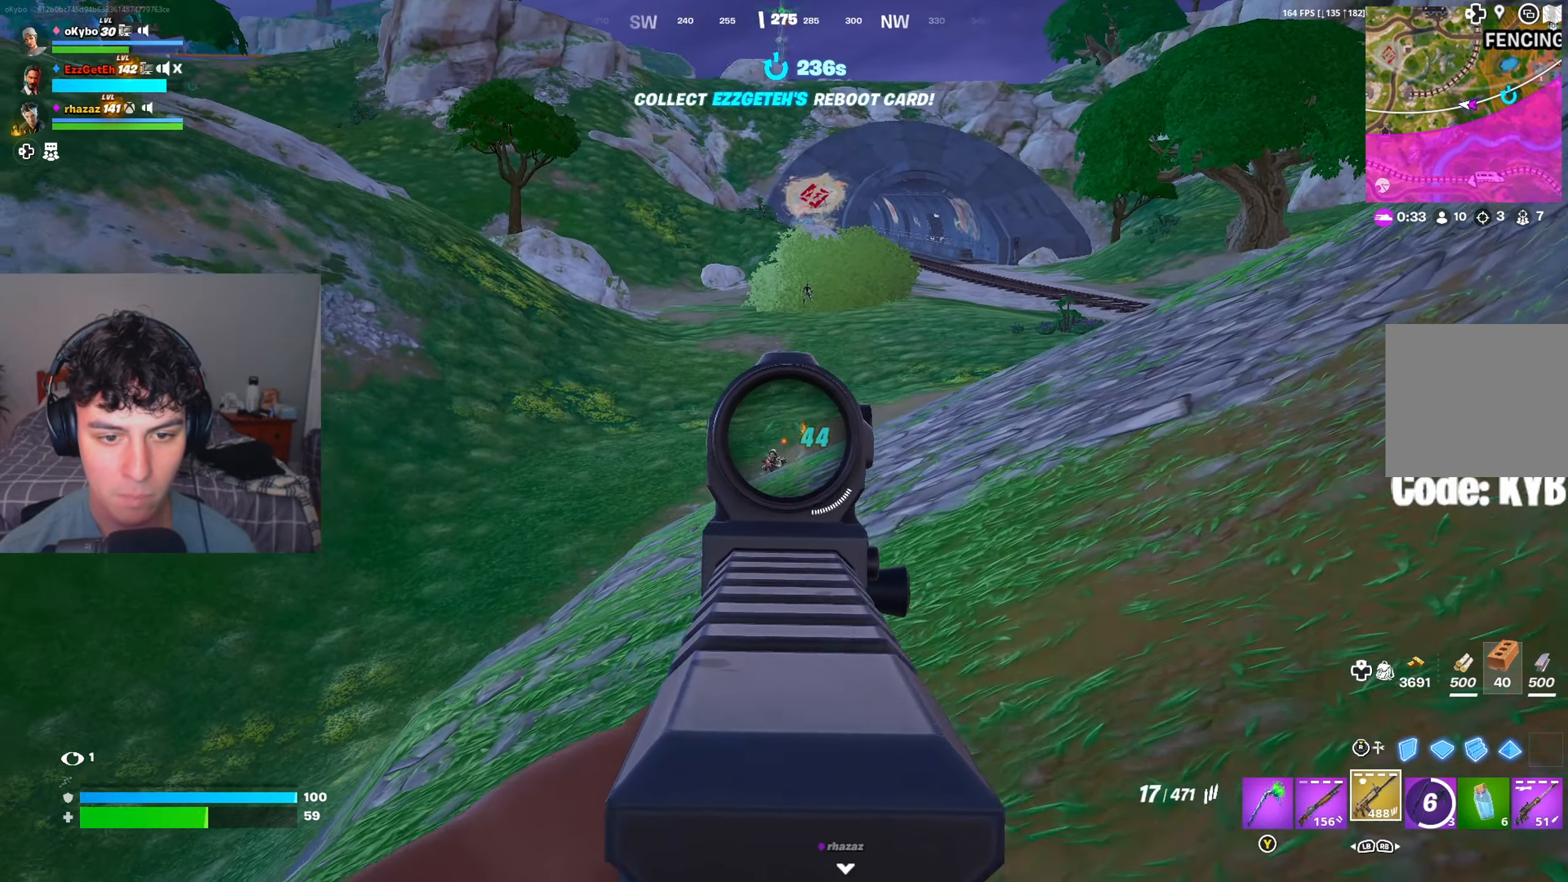
{"buttons": ["L2"], "left_stick": "left", "right_stick": "down", "events": [[17, "R2", "up"], [84, "right_stick", "down"], [134, "R2", "down"], [301, "left_stick", "left"], [367, "R2", "up"]]}
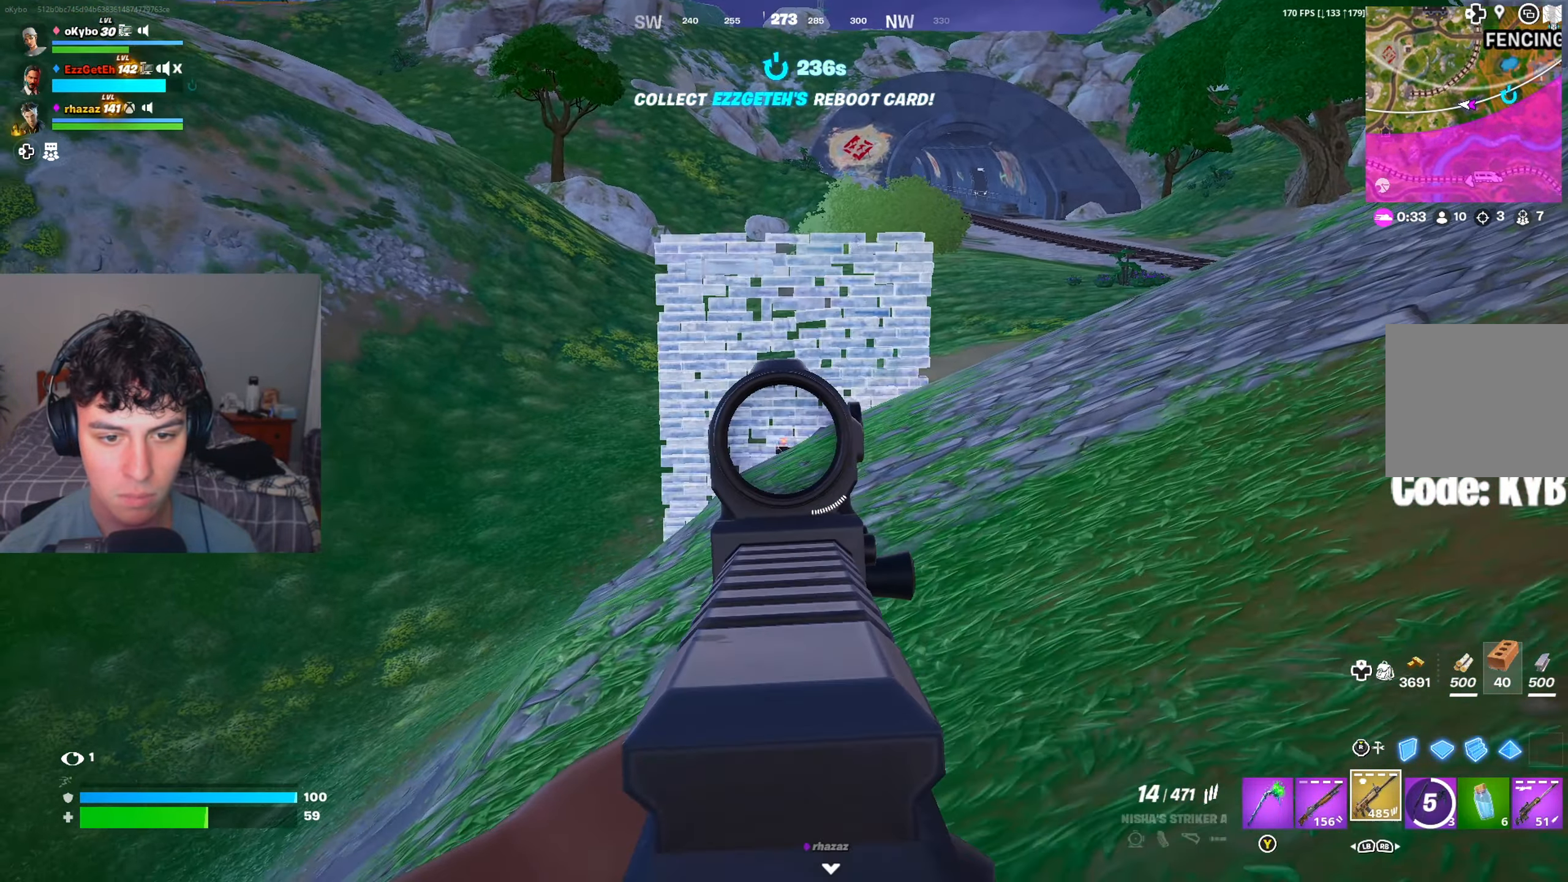
{"buttons": [], "left_stick": "up-left", "right_stick": "center", "events": [[83, "R2", "down"], [300, "right_stick", "center"], [384, "L2", "up"], [384, "R2", "up"], [400, "left_stick", "up-left"]]}
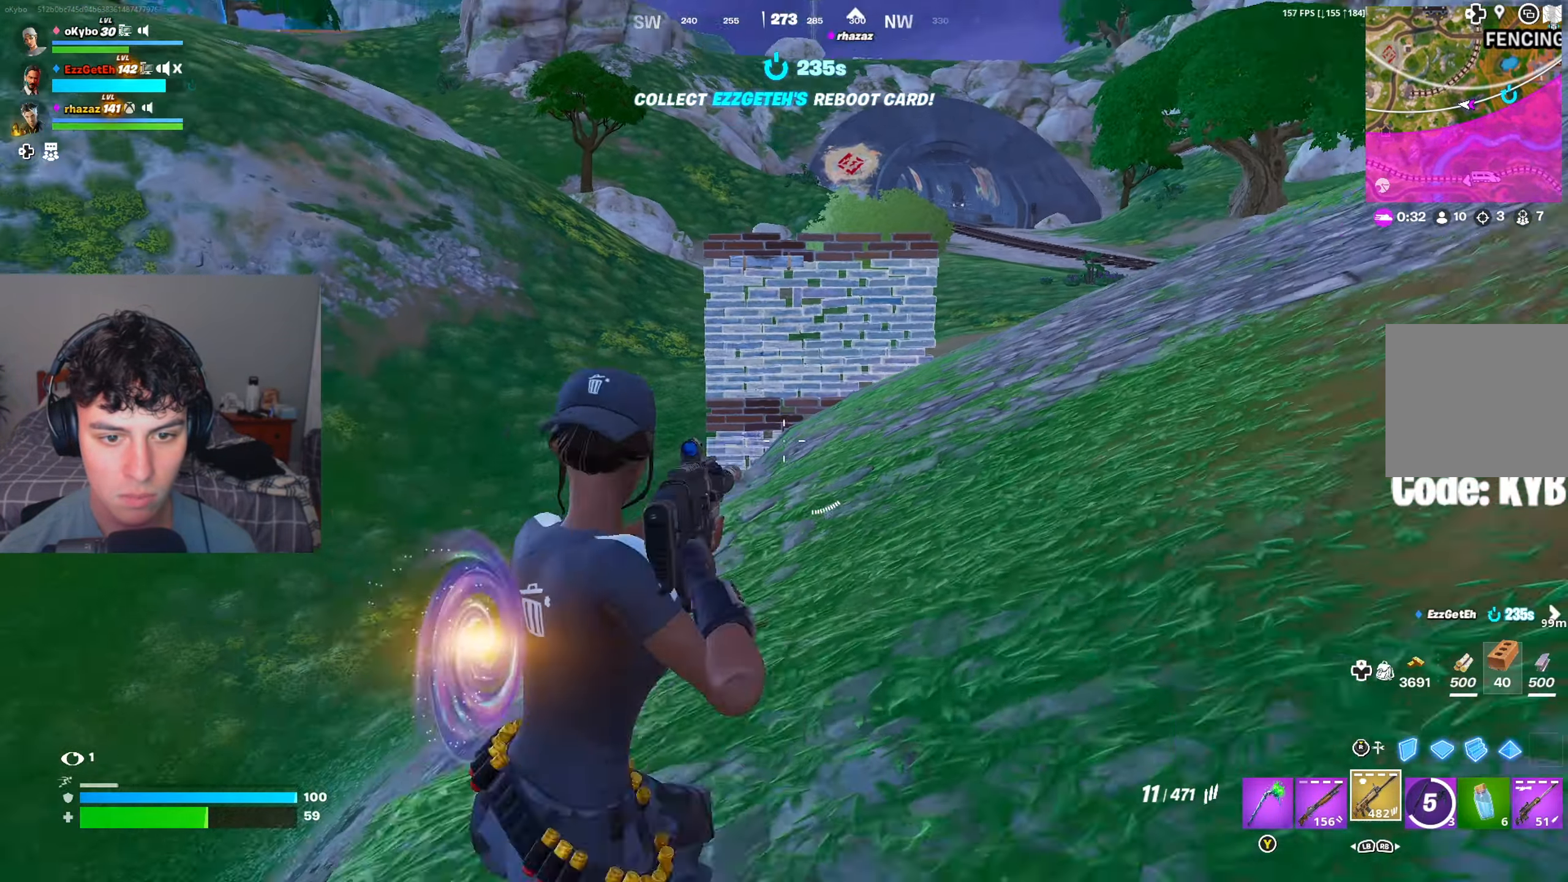
{"buttons": [], "left_stick": "up-left", "right_stick": "center", "events": []}
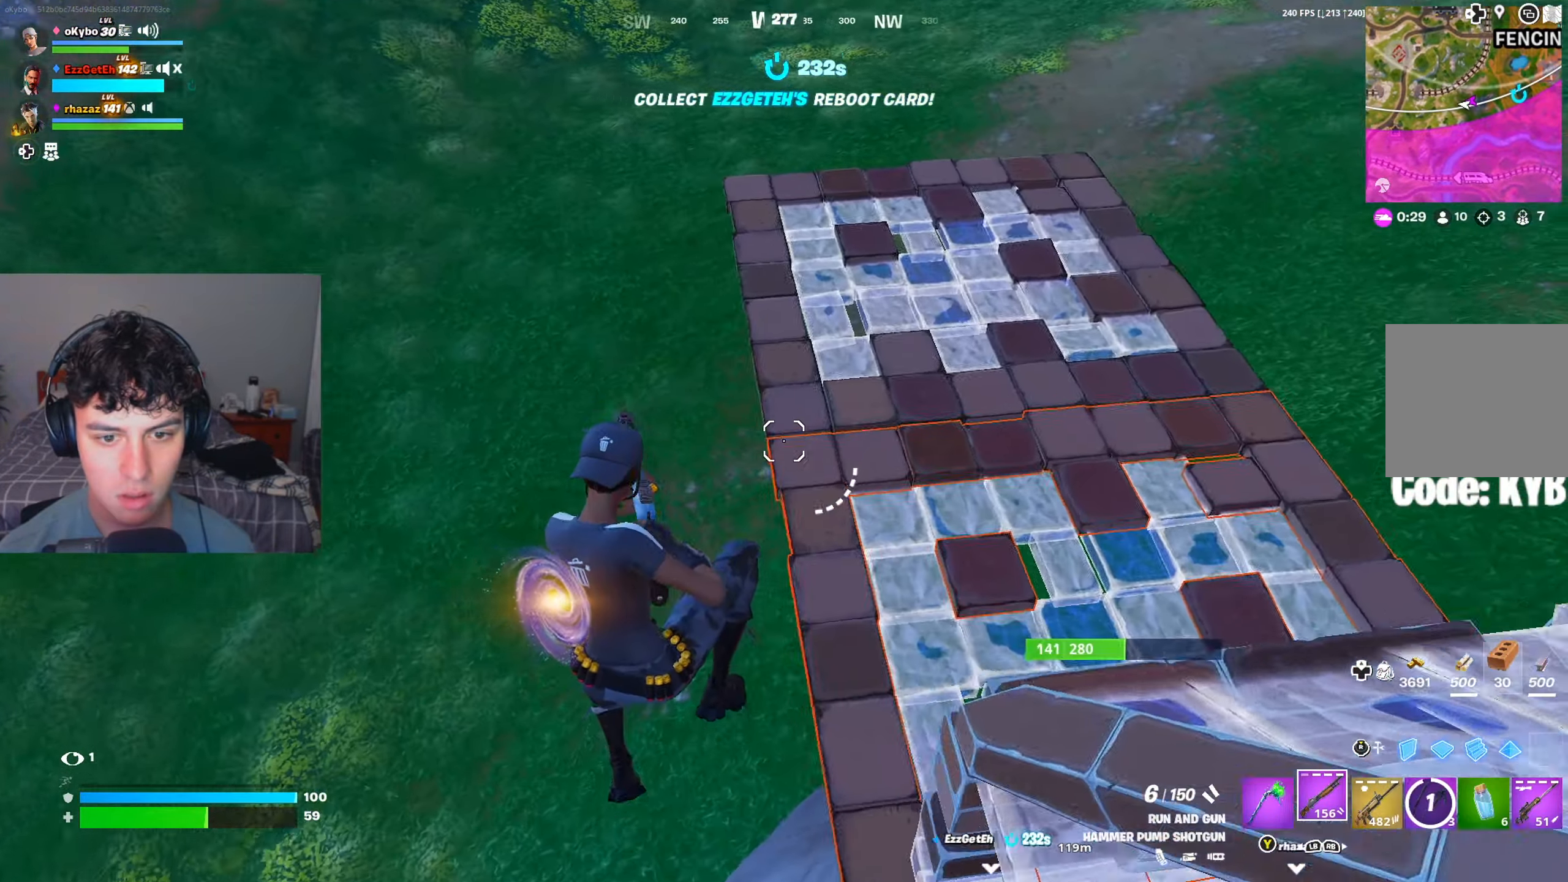
{"buttons": [], "left_stick": "up-left", "right_stick": "up-right", "events": [[50, "right_stick", "right"], [167, "right_stick", "up-right"]]}
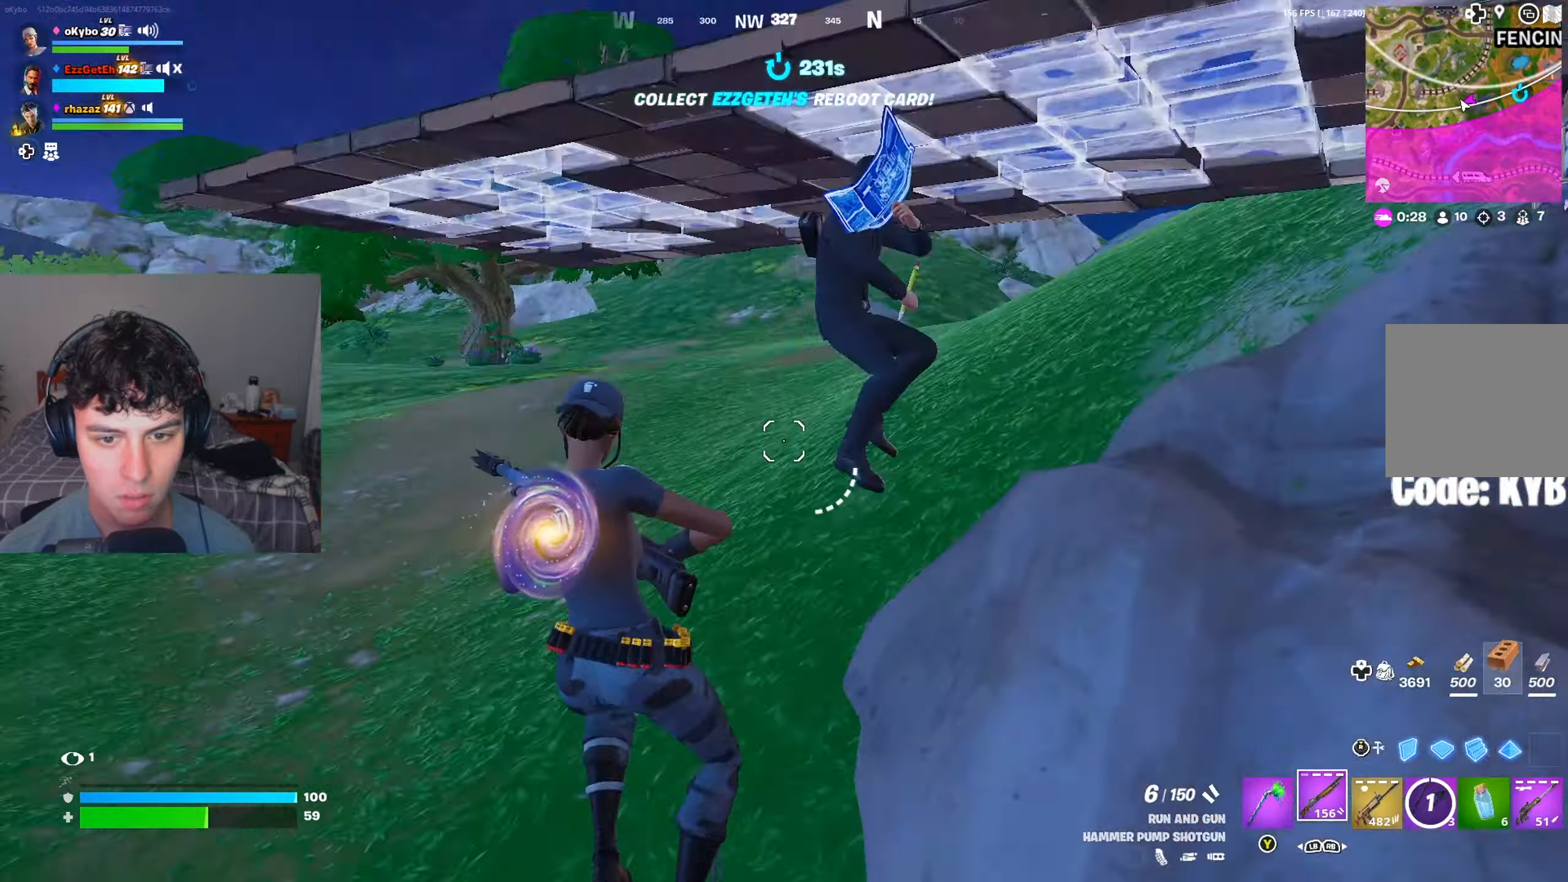
{"buttons": [], "left_stick": "left", "right_stick": "down", "events": [[117, "left_stick", "left"], [151, "R2", "down"], [201, "right_stick", "right"], [284, "R2", "up"], [301, "right_stick", "down"], [351, "R1", "down"], [384, "right_stick", "center"], [434, "R1", "up"], [468, "right_stick", "down"]]}
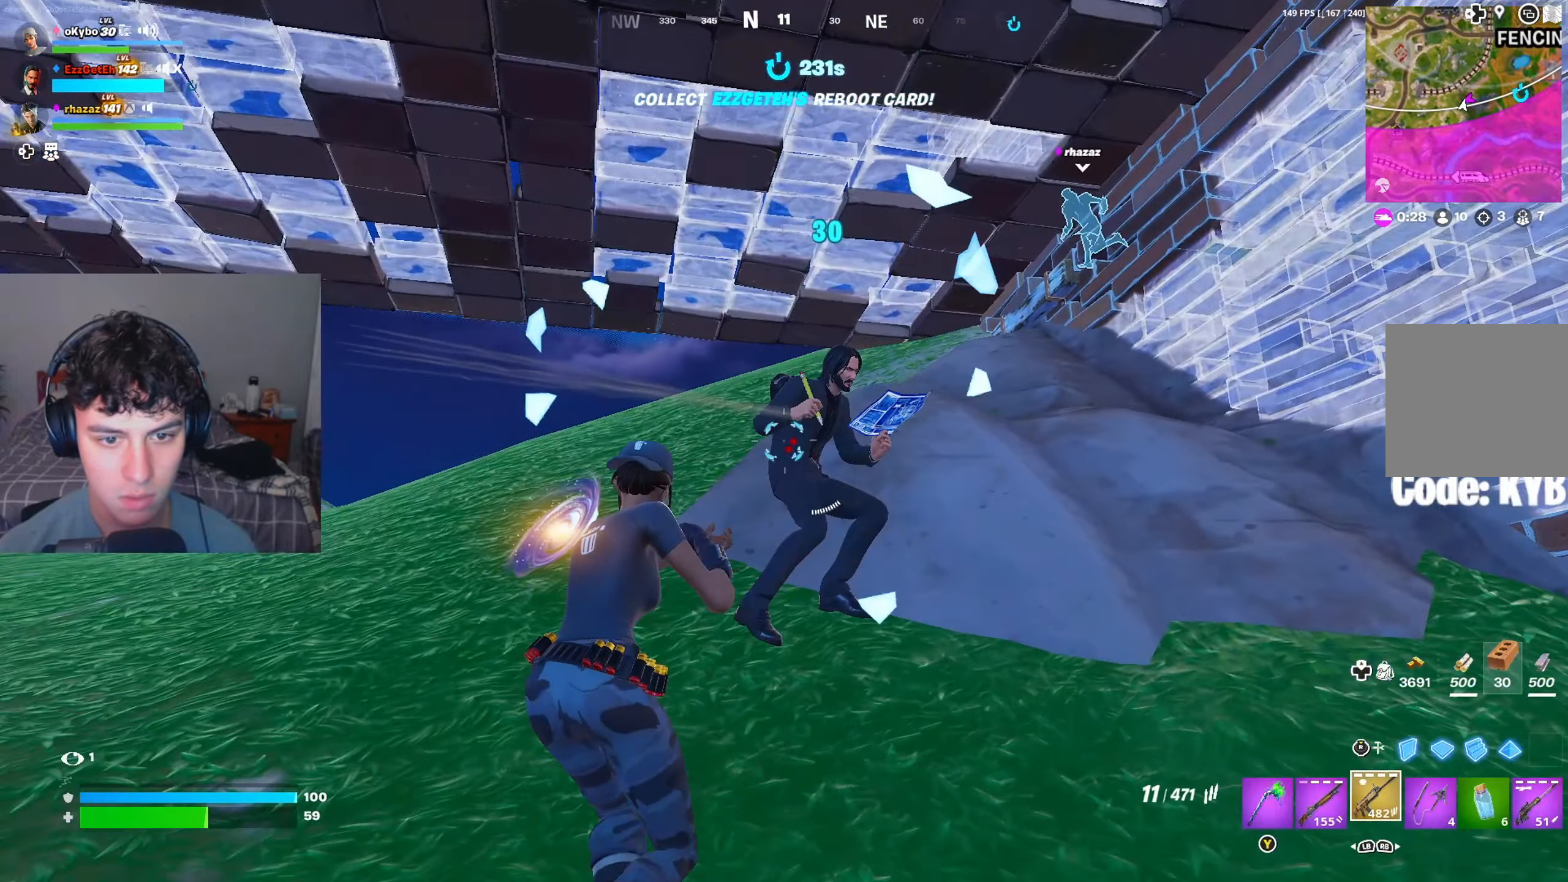
{"buttons": ["R2"], "left_stick": "right", "right_stick": "up-left", "events": [[33, "right_stick", "right"], [117, "left_stick", "up"], [167, "right_stick", "center"], [250, "R2", "down"], [317, "right_stick", "right"], [334, "left_stick", "right"], [500, "right_stick", "up-left"]]}
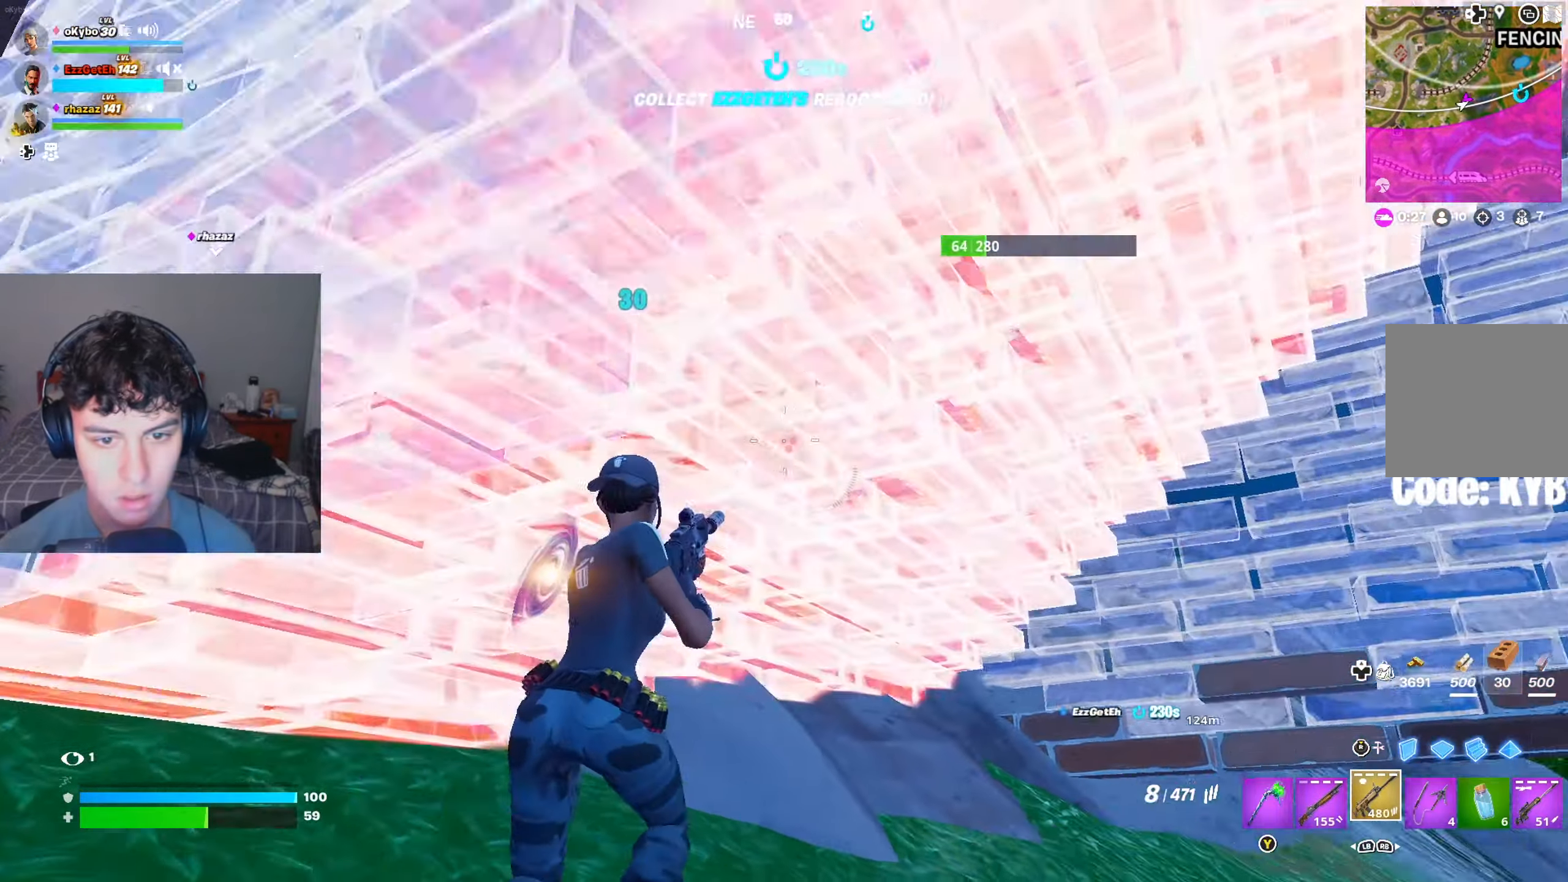
{"buttons": ["R2"], "left_stick": "up", "right_stick": "down-left", "events": [[101, "right_stick", "left"], [151, "left_stick", "up-right"], [217, "right_stick", "up-left"], [284, "left_stick", "up"], [351, "right_stick", "center"], [417, "right_stick", "down-right"], [501, "right_stick", "down-left"]]}
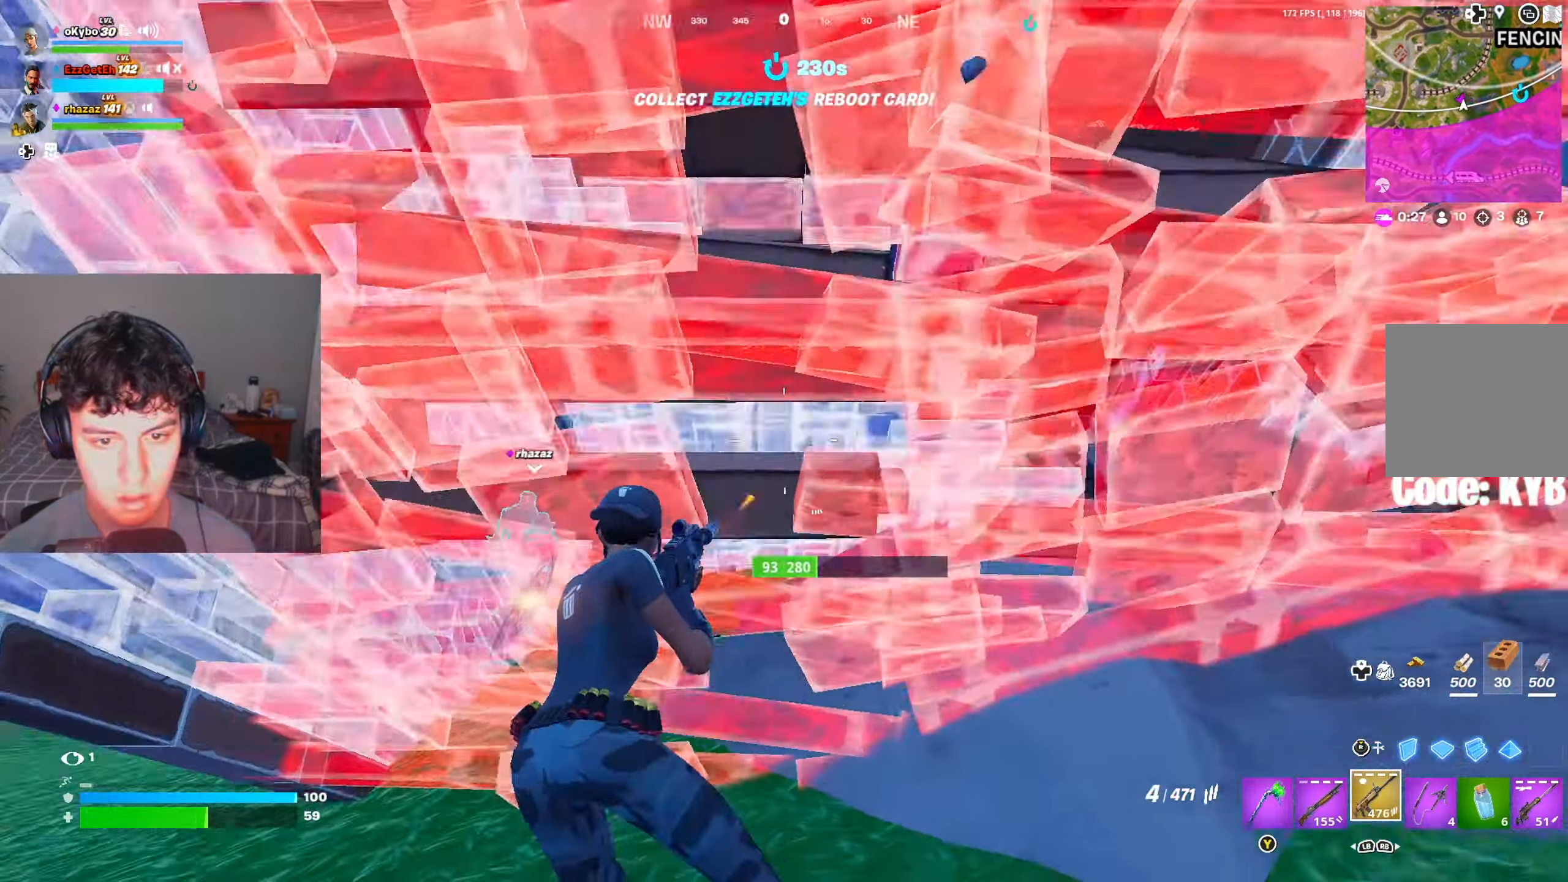
{"buttons": [], "left_stick": "up-right", "right_stick": "right", "events": [[83, "right_stick", "down-right"], [100, "R2", "up"], [167, "left_stick", "up-left"], [183, "L1", "down"], [183, "right_stick", "center"], [250, "L1", "up"], [250, "right_stick", "down-right"], [434, "right_stick", "right"], [484, "left_stick", "up-right"]]}
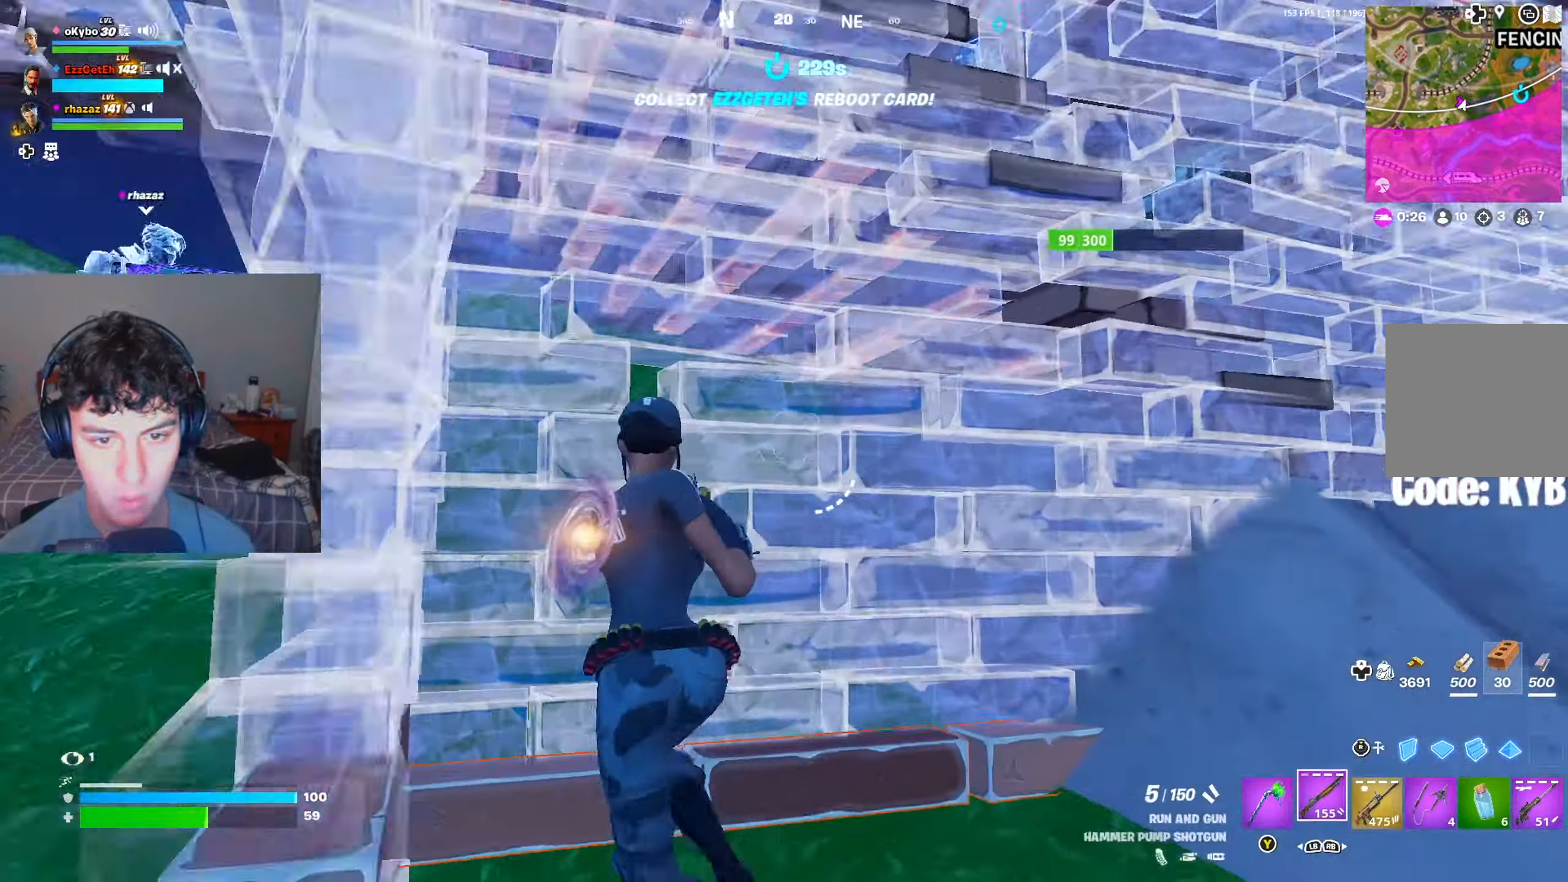
{"buttons": [], "left_stick": "right", "right_stick": "up-left", "events": [[17, "left_stick", "right"], [101, "right_stick", "center"], [167, "Y", "down"], [234, "Y", "up"], [367, "right_stick", "up-left"]]}
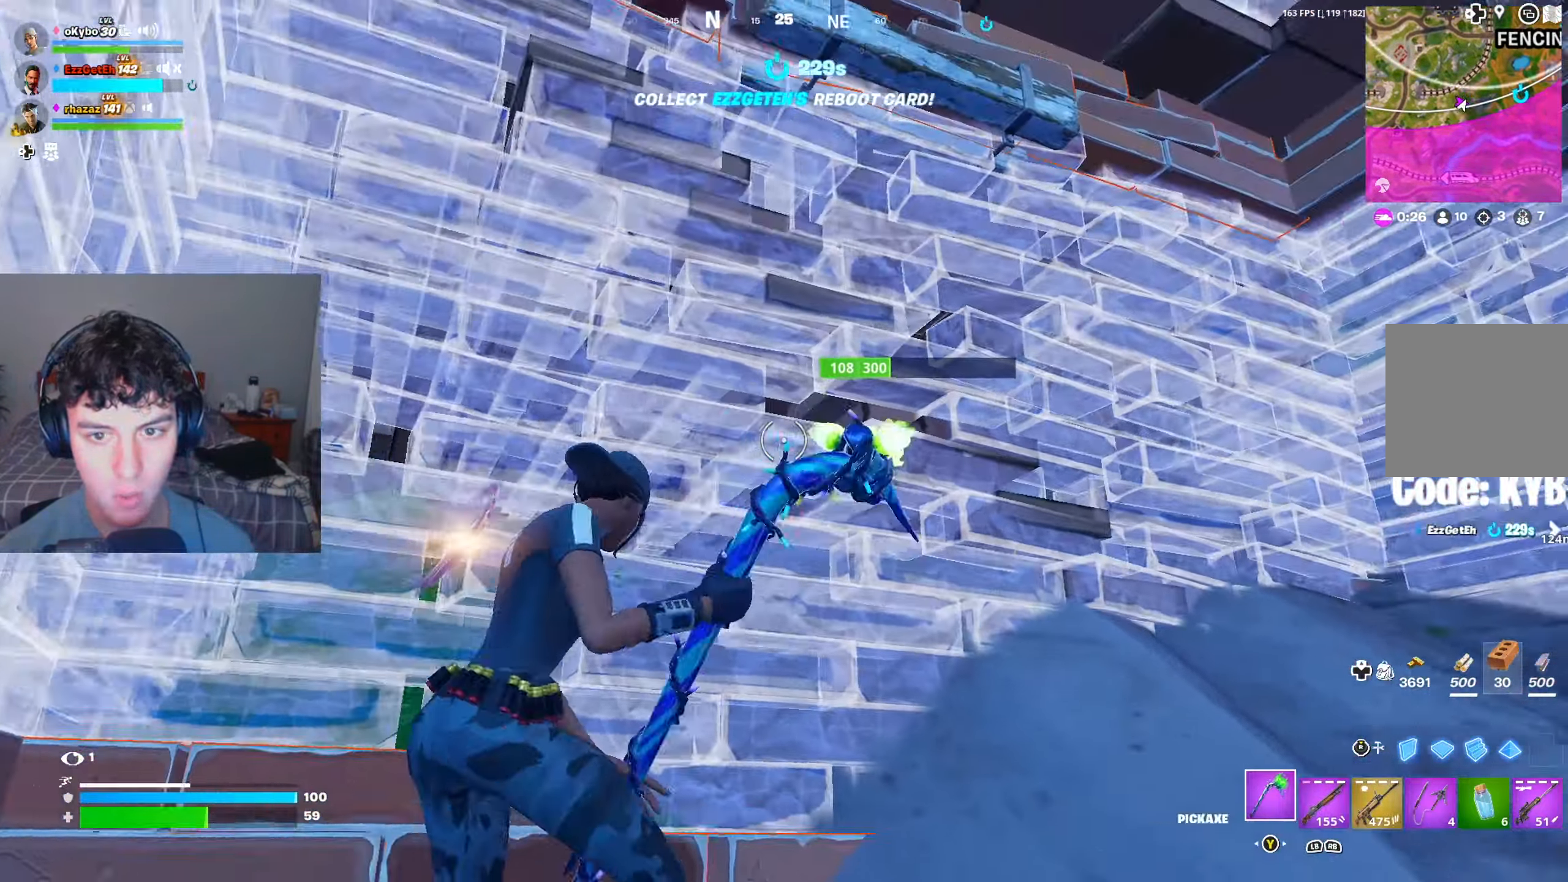
{"buttons": ["R2"], "left_stick": "down", "right_stick": "center", "events": [[17, "right_stick", "center"], [67, "R2", "down"], [200, "right_stick", "left"], [233, "left_stick", "down"], [300, "right_stick", "center"]]}
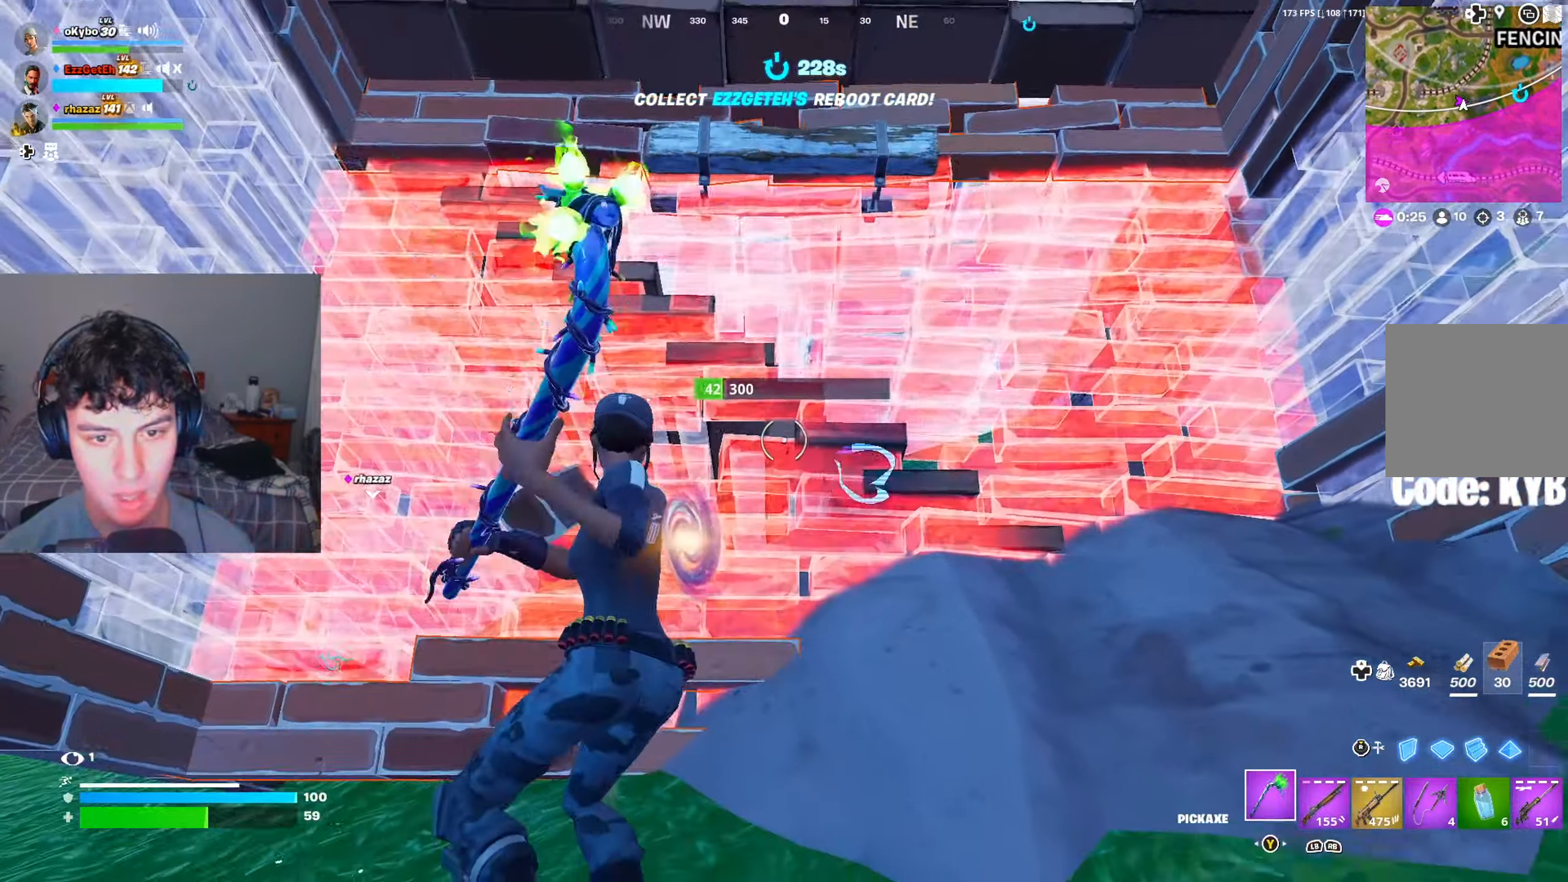
{"buttons": ["R2"], "left_stick": "down-left", "right_stick": "down", "events": [[134, "right_stick", "down-right"], [167, "left_stick", "down-right"], [184, "A", "down"], [217, "right_stick", "center"], [251, "R3", "down"], [317, "right_stick", "down"], [334, "left_stick", "up-right"], [351, "A", "up"], [384, "R3", "up"], [501, "left_stick", "down-left"]]}
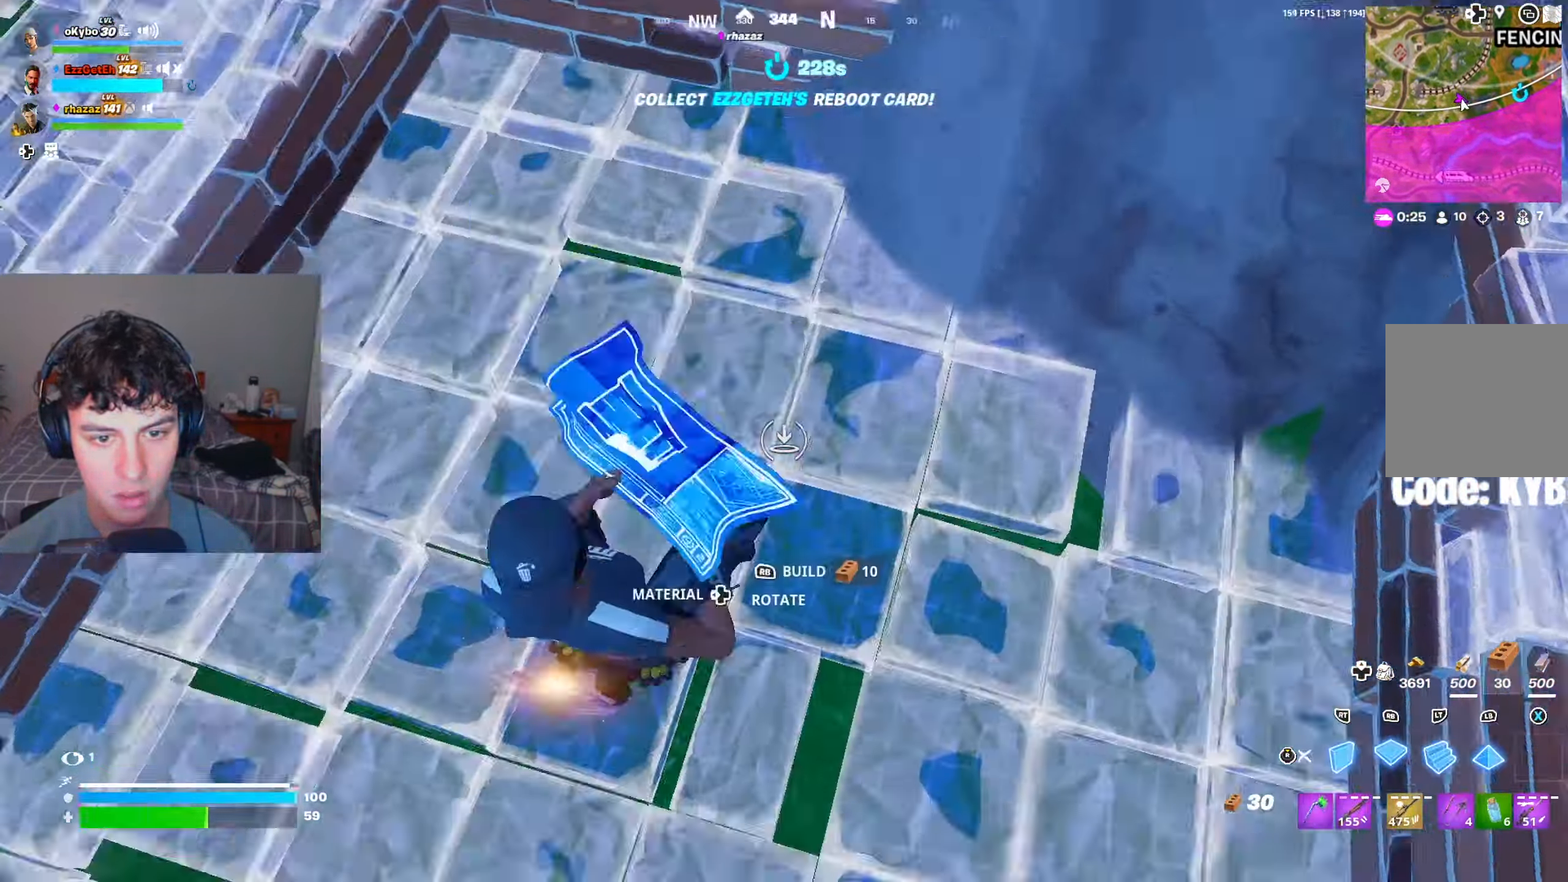
{"buttons": [], "left_stick": "up-right", "right_stick": "up", "events": [[17, "R1", "down"], [17, "right_stick", "up"], [33, "R2", "up"], [133, "right_stick", "center"], [150, "R1", "up"], [167, "L2", "down"], [233, "left_stick", "up-right"], [250, "L2", "up"], [250, "R3", "down"], [300, "right_stick", "up-left"], [317, "R3", "up"], [350, "right_stick", "center"], [417, "right_stick", "up"]]}
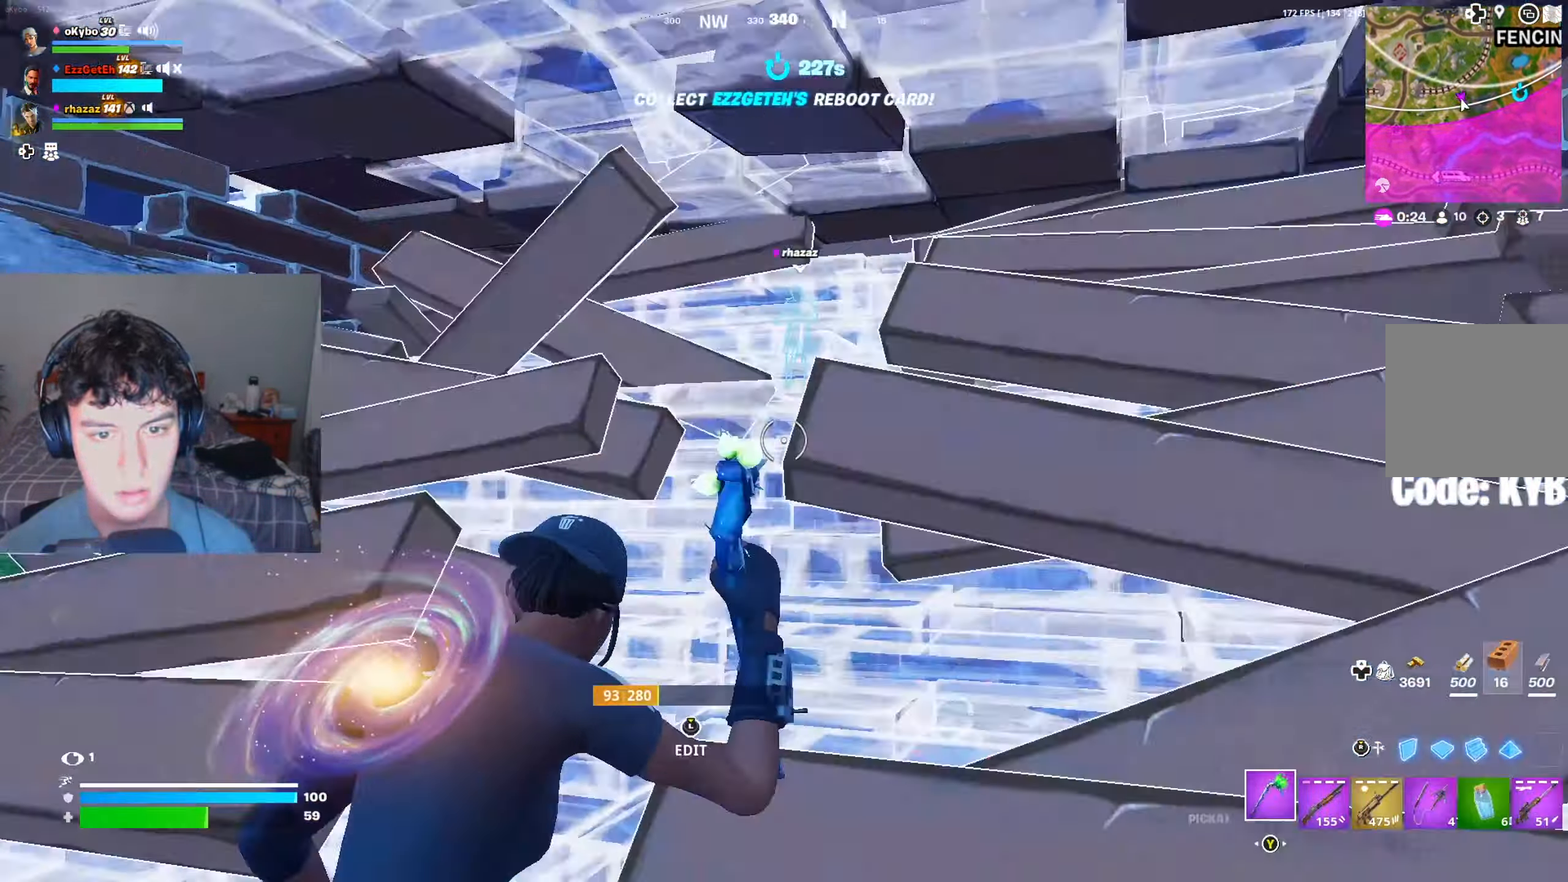
{"buttons": ["R2"], "left_stick": "center", "right_stick": "center", "events": [[101, "left_stick", "up"], [217, "R2", "down"], [284, "right_stick", "center"], [367, "left_stick", "center"]]}
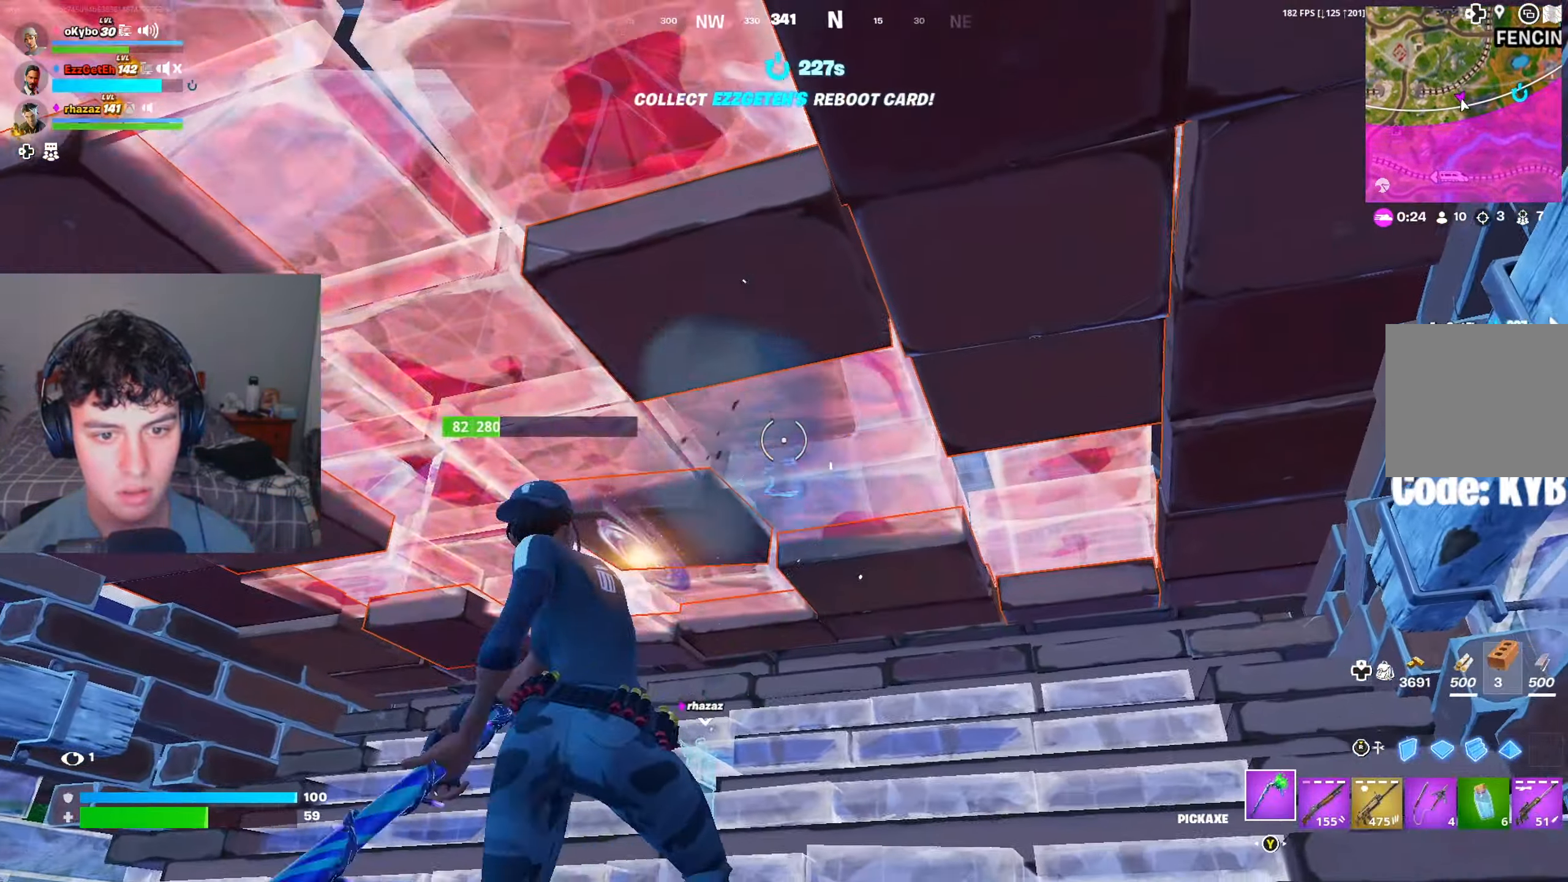
{"buttons": ["R2"], "left_stick": "up", "right_stick": "center", "events": [[500, "left_stick", "up"]]}
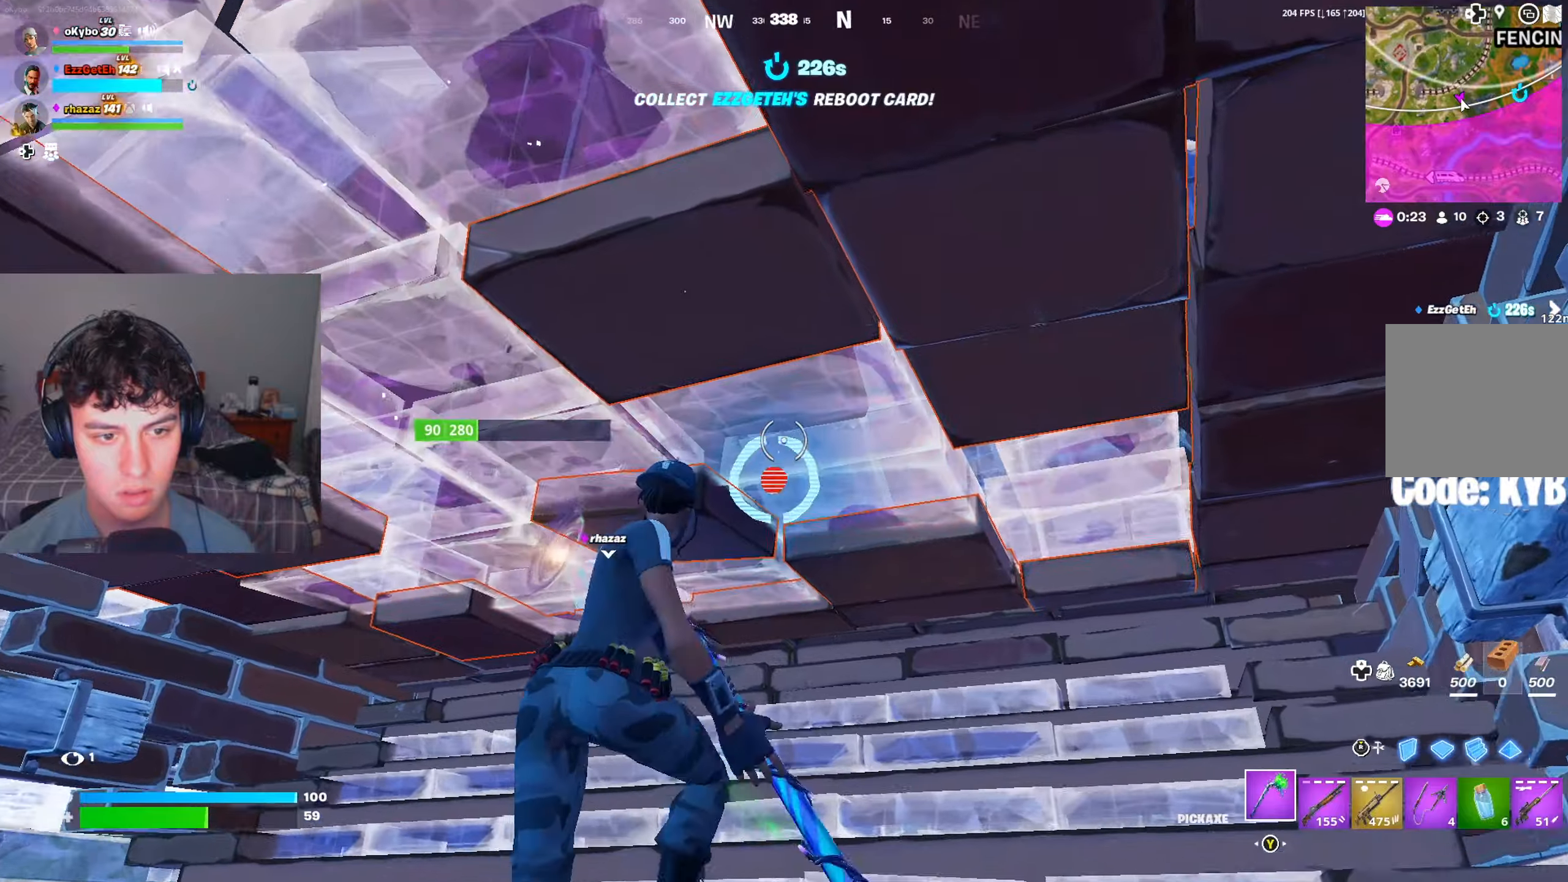
{"buttons": ["R2"], "left_stick": "down", "right_stick": "center", "events": [[234, "left_stick", "center"], [334, "left_stick", "down"]]}
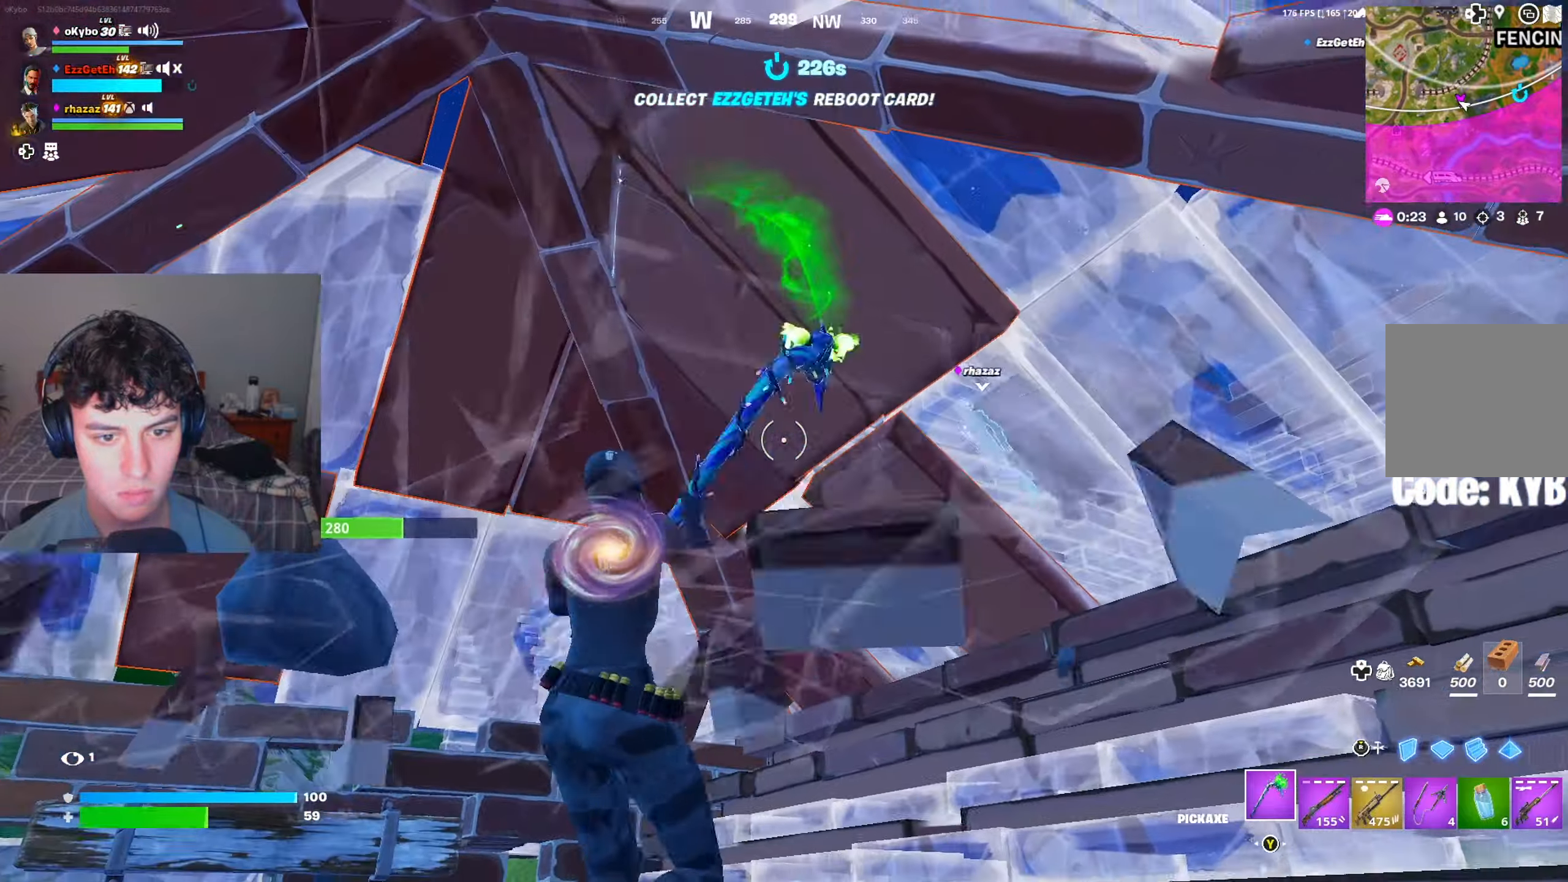
{"buttons": ["R2"], "left_stick": "center", "right_stick": "down-left", "events": [[33, "left_stick", "center"], [417, "right_stick", "down-left"]]}
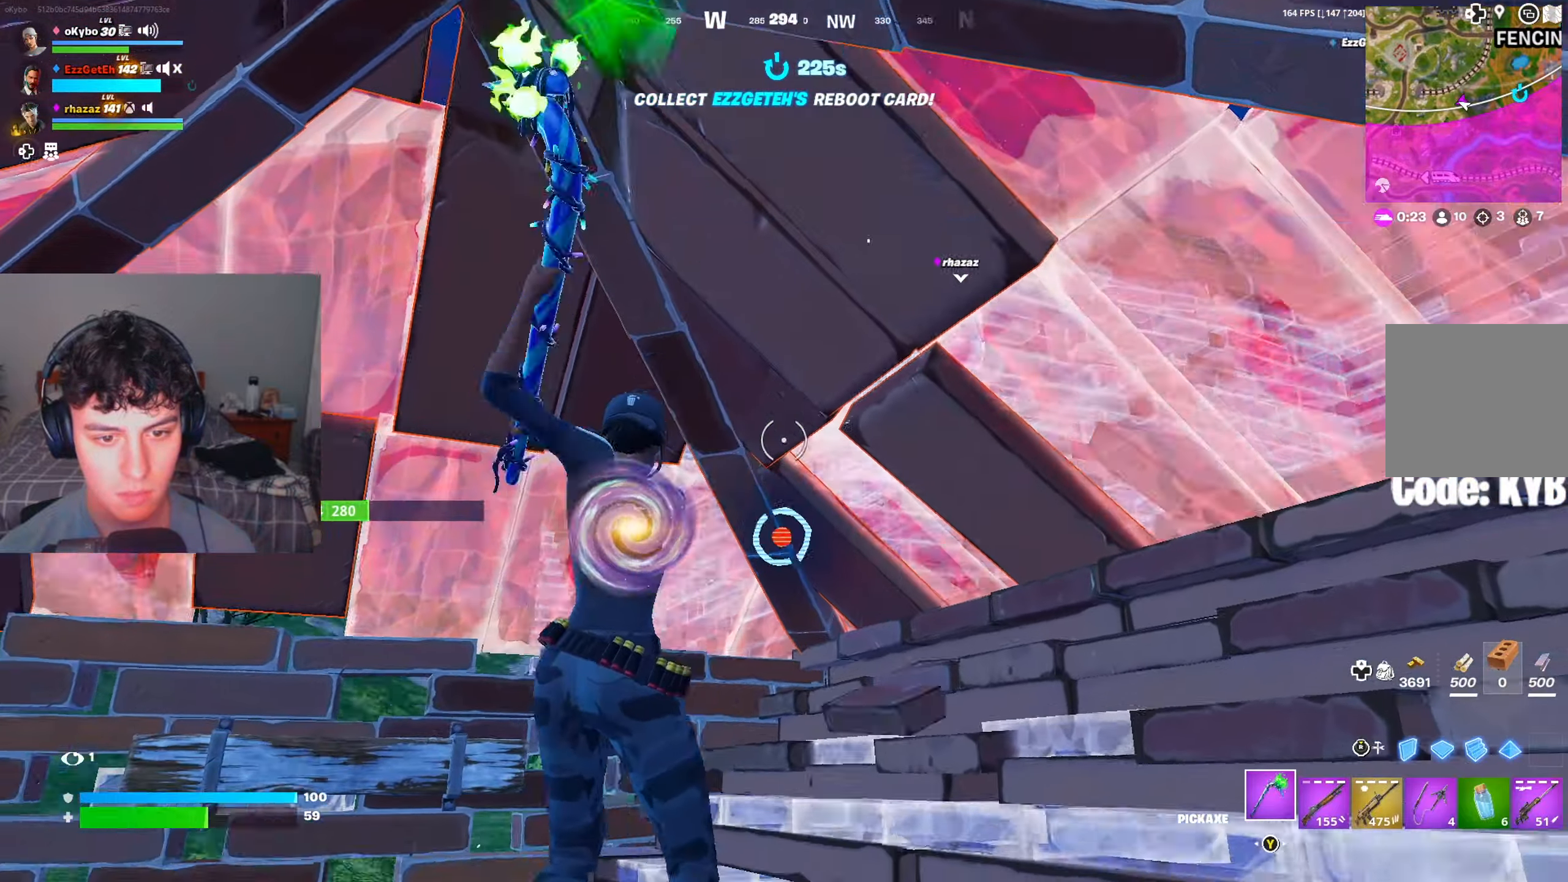
{"buttons": ["R2"], "left_stick": "down", "right_stick": "left", "events": [[17, "right_stick", "down"], [167, "right_stick", "center"], [201, "left_stick", "right"], [217, "right_stick", "up"], [284, "right_stick", "up-left"], [417, "right_stick", "left"], [501, "left_stick", "down"]]}
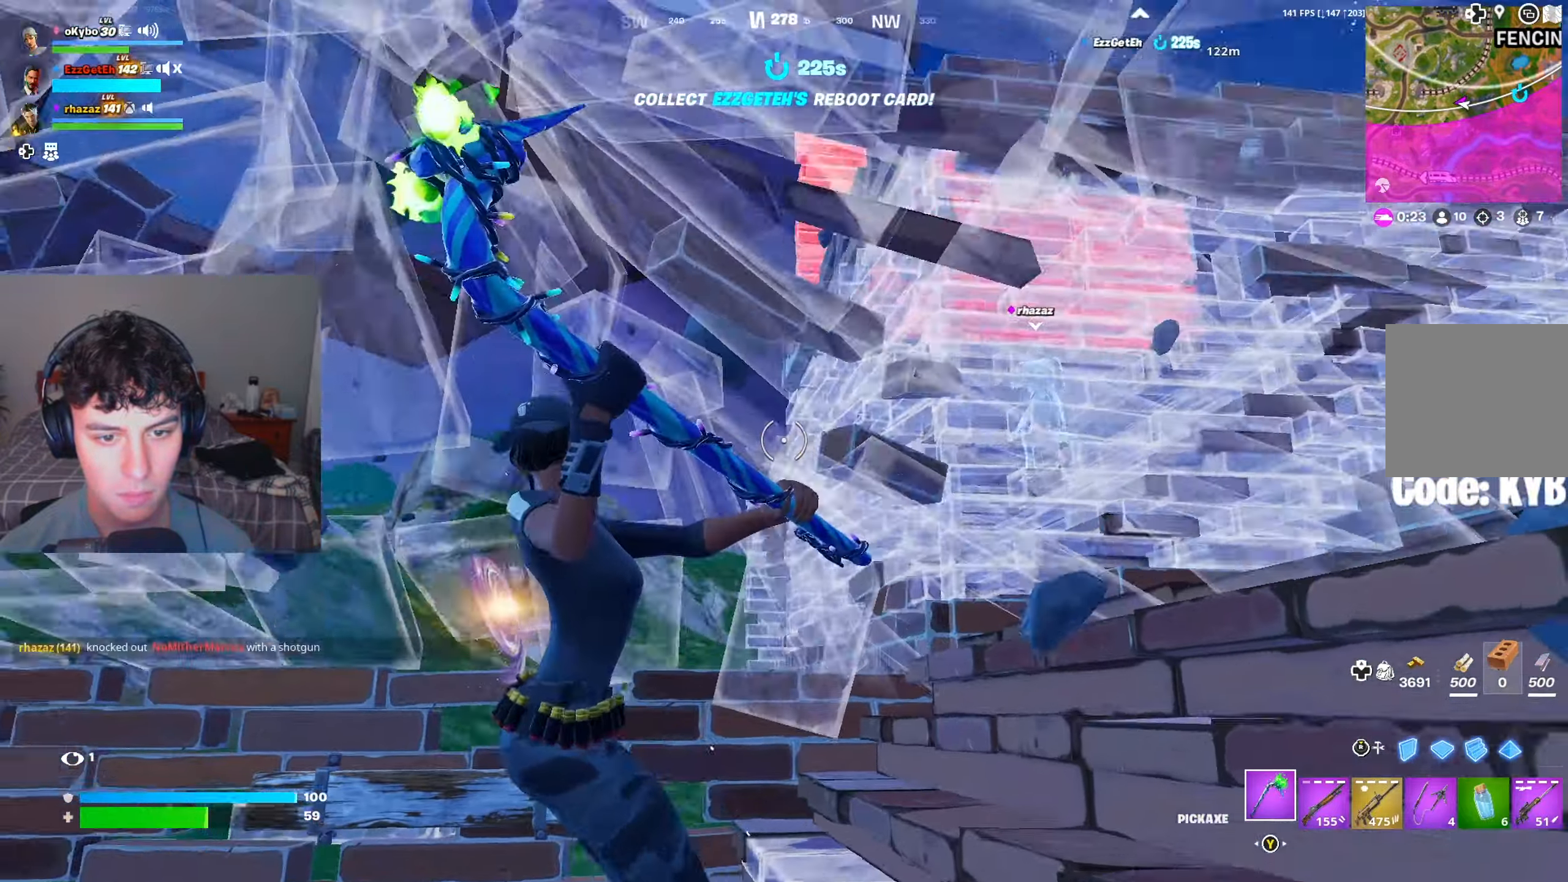
{"buttons": [], "left_stick": "up", "right_stick": "center", "events": [[83, "left_stick", "left"], [83, "right_stick", "center"], [117, "R3", "down"], [183, "R3", "up"], [217, "A", "down"], [233, "left_stick", "up"], [350, "A", "up"], [367, "left_stick", "right"], [434, "R2", "up"], [434, "left_stick", "up"]]}
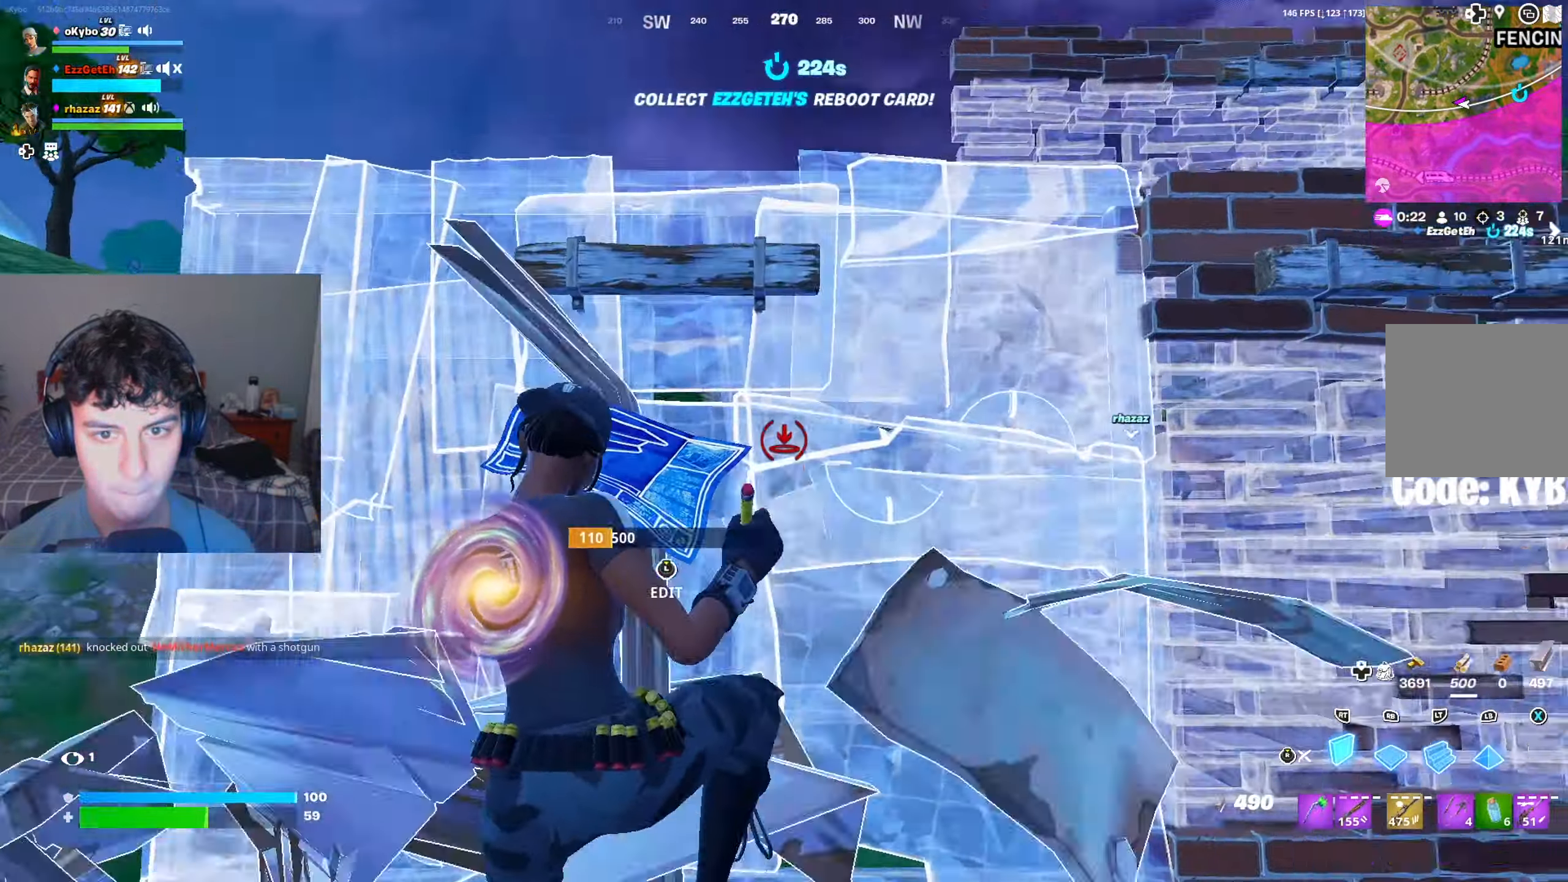
{"buttons": [], "left_stick": "center", "right_stick": "center", "events": [[17, "right_stick", "up-right"], [67, "L2", "down"], [167, "L2", "up"], [167, "R3", "down"], [234, "right_stick", "down"], [251, "R3", "up"], [351, "R1", "down"], [367, "right_stick", "center"], [417, "R1", "up"], [501, "left_stick", "center"]]}
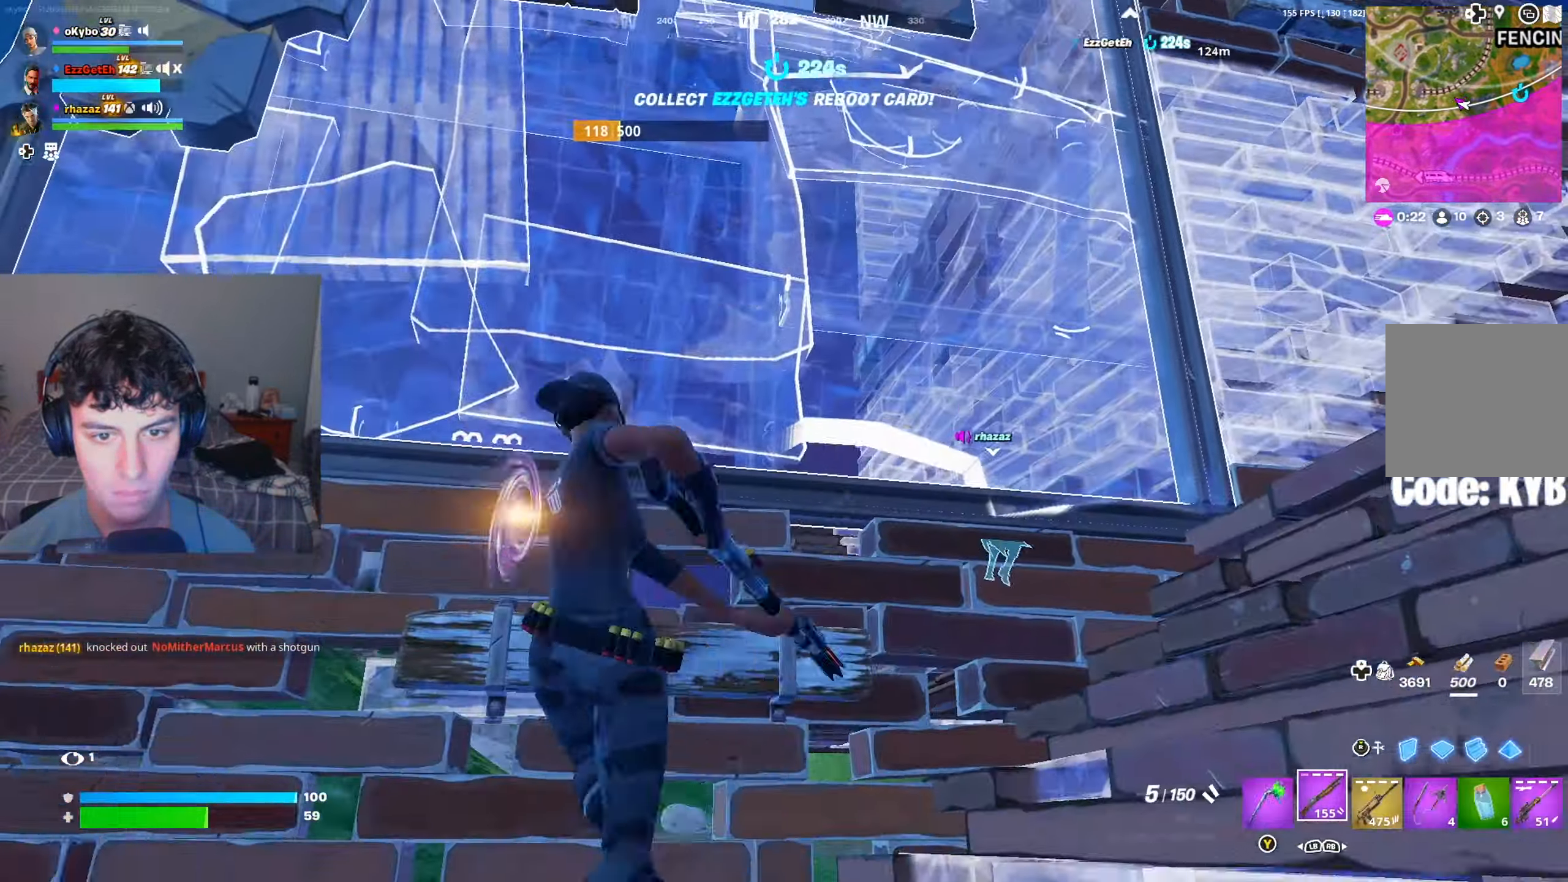
{"buttons": ["L2"], "left_stick": "up-right", "right_stick": "center", "events": [[17, "left_stick", "down-right"], [83, "left_stick", "right"], [83, "right_stick", "right"], [183, "left_stick", "up-right"], [300, "right_stick", "center"], [417, "R3", "down"], [500, "L2", "down"], [500, "R3", "up"]]}
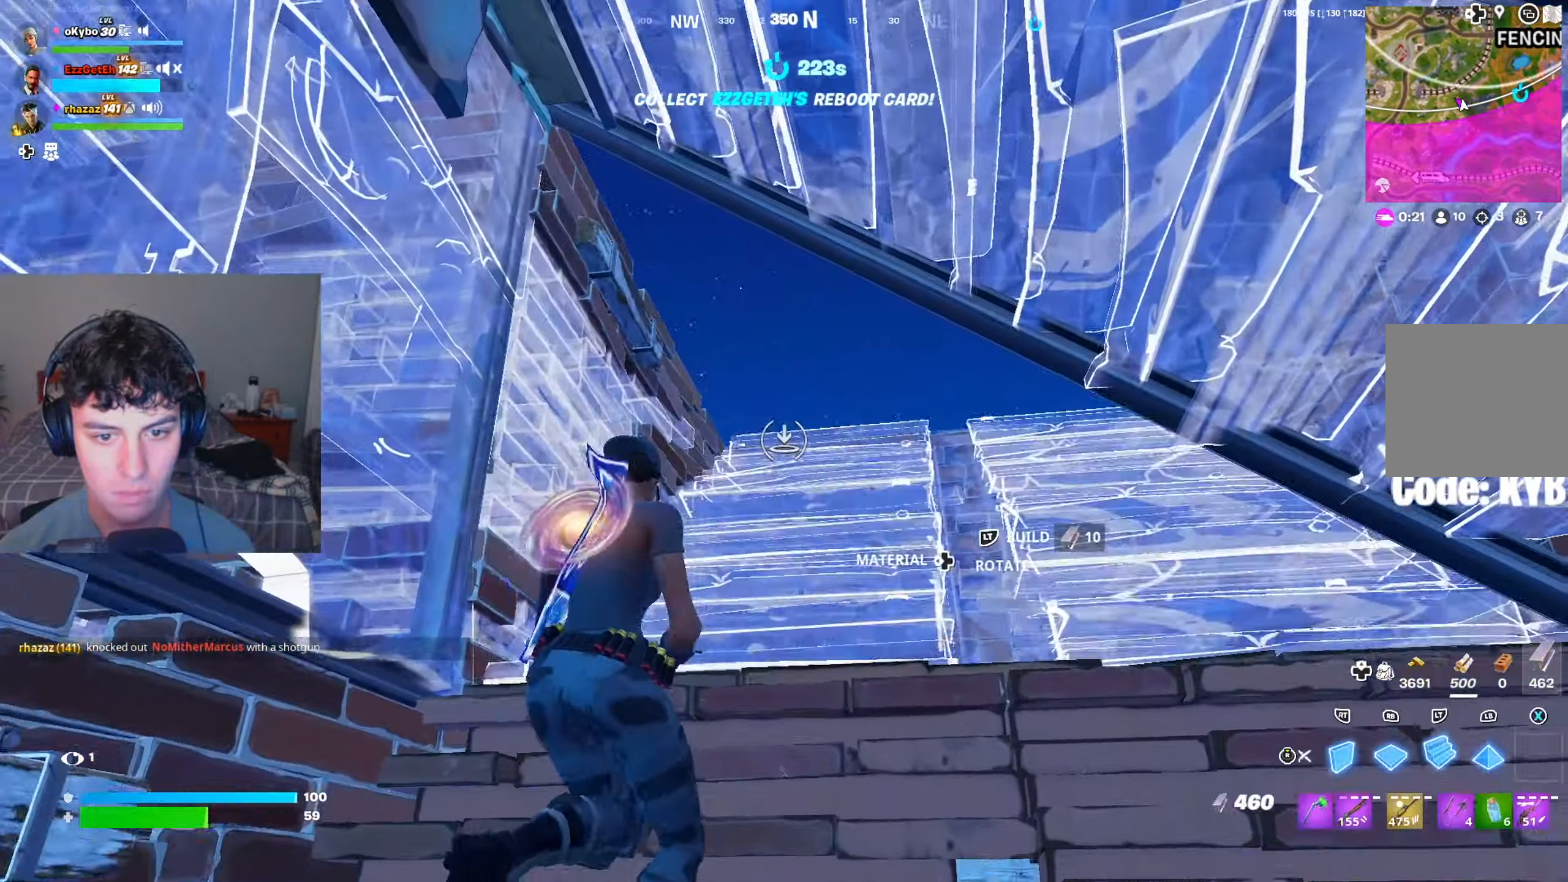
{"buttons": [], "left_stick": "up-right", "right_stick": "center", "events": [[84, "L2", "up"], [84, "R3", "down"], [151, "R3", "up"], [167, "right_stick", "down-left"], [267, "right_stick", "center"], [334, "right_stick", "left"], [501, "right_stick", "center"]]}
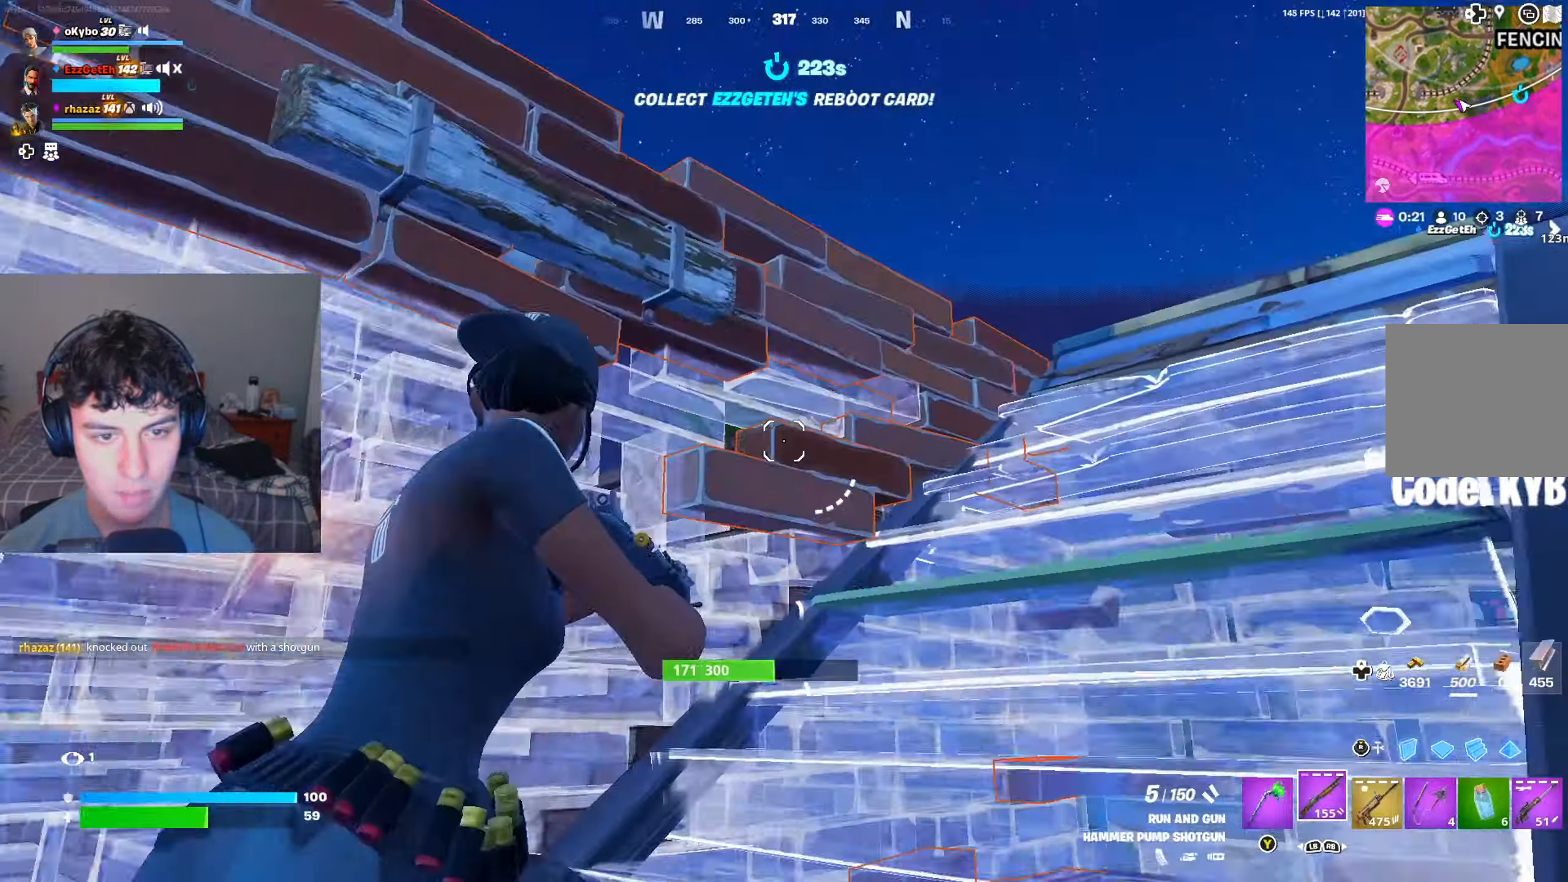
{"buttons": [], "left_stick": "up-right", "right_stick": "center", "events": [[117, "A", "down"], [133, "right_stick", "left"], [233, "A", "up"], [350, "R1", "down"], [350, "right_stick", "center"], [417, "R1", "up"]]}
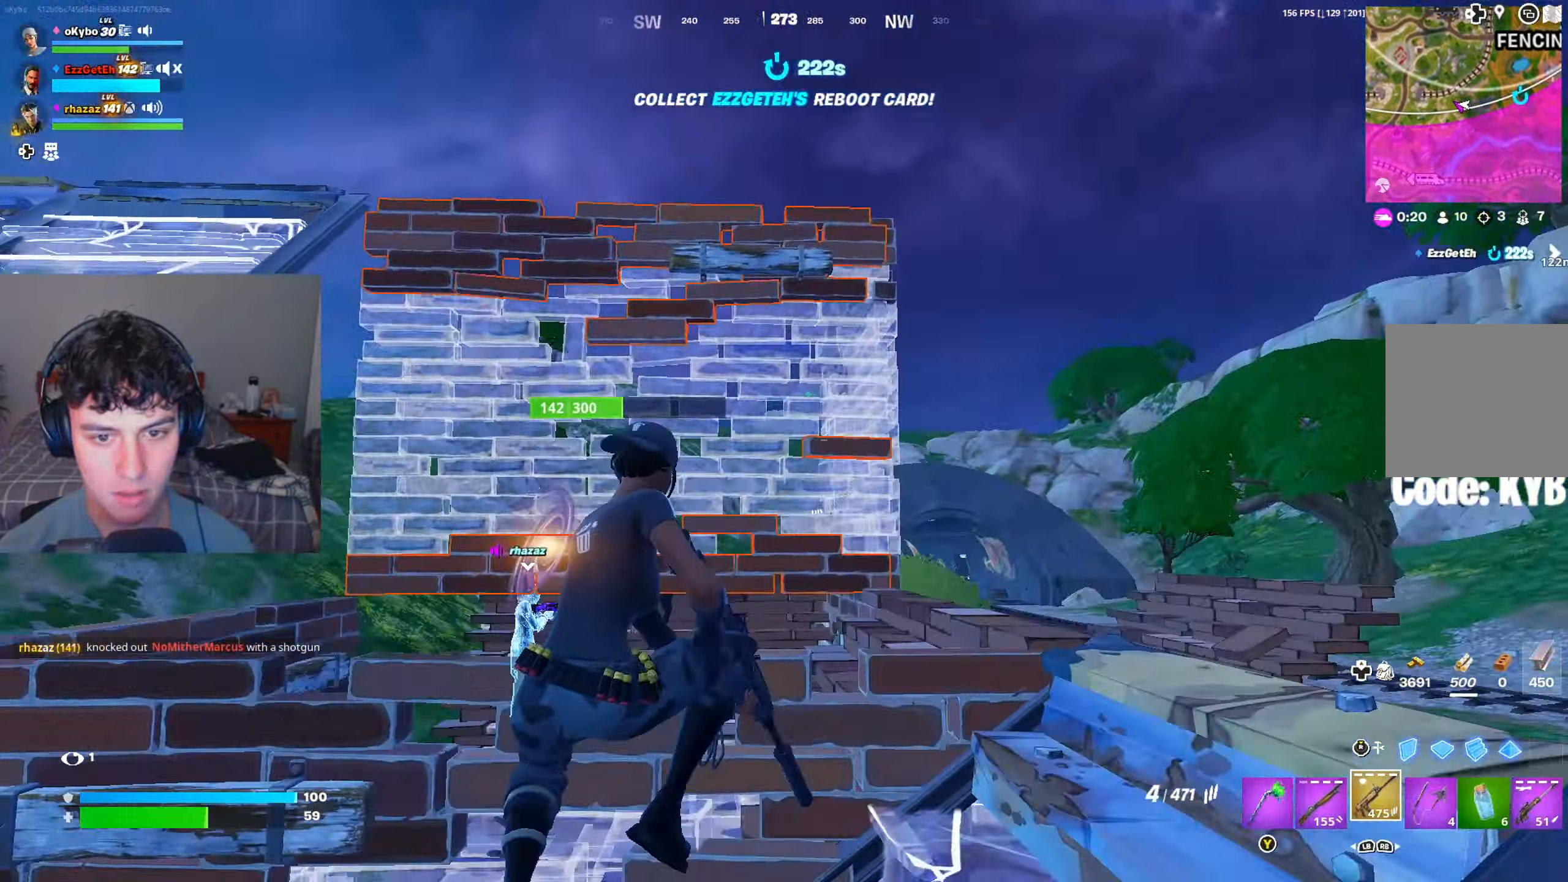
{"buttons": [], "left_stick": "down-left", "right_stick": "center", "events": [[101, "right_stick", "down-left"], [117, "left_stick", "up"], [334, "right_stick", "center"], [367, "X", "down"], [367, "left_stick", "left"], [484, "X", "up"], [484, "left_stick", "down-left"]]}
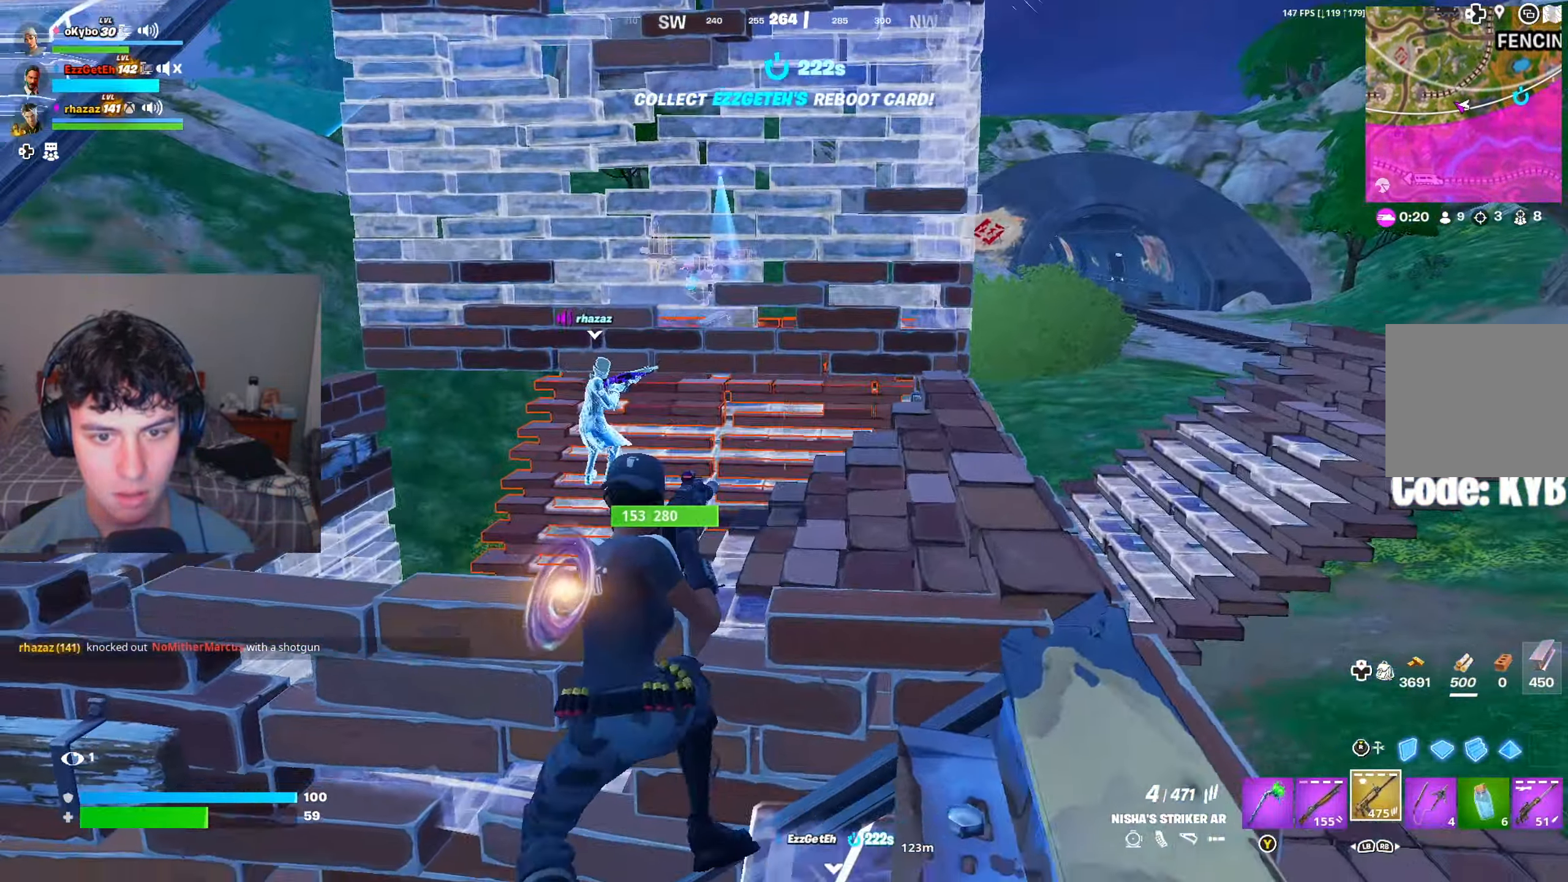
{"buttons": [], "left_stick": "up-right", "right_stick": "center", "events": [[33, "B", "down"], [50, "X", "down"], [67, "B", "up"], [133, "X", "up"], [233, "left_stick", "down"], [250, "right_stick", "up-right"], [334, "L1", "down"], [367, "right_stick", "center"], [384, "A", "down"], [400, "L1", "up"], [400, "left_stick", "right"], [484, "left_stick", "up-right"], [500, "A", "up"]]}
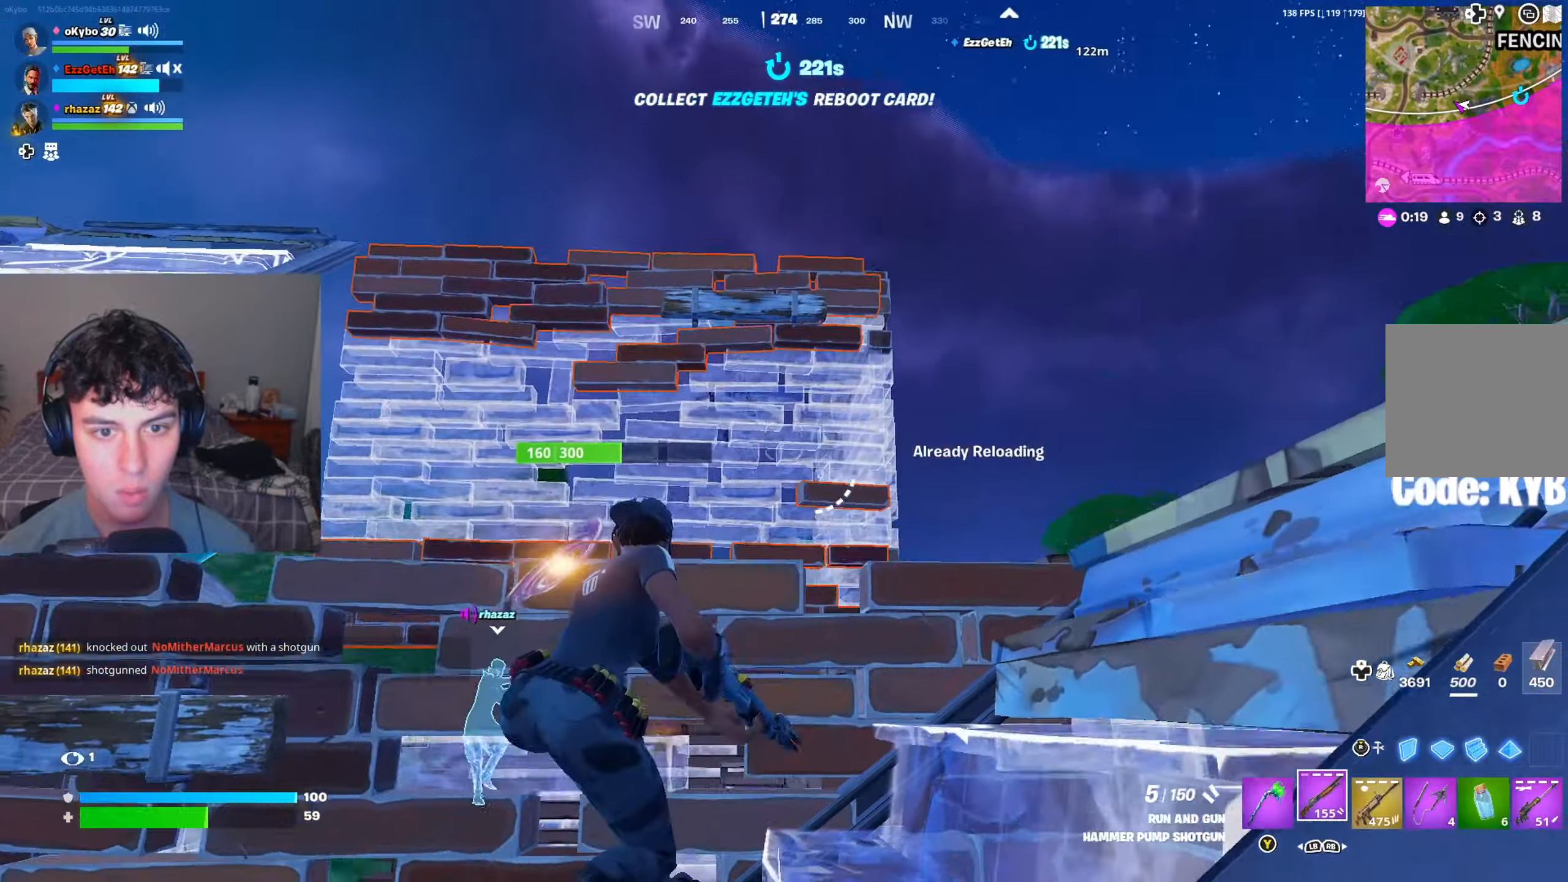
{"buttons": ["R3"], "left_stick": "up", "right_stick": "center", "events": [[67, "right_stick", "down-left"], [151, "left_stick", "up"], [267, "A", "down"], [267, "right_stick", "center"], [367, "A", "up"], [468, "R3", "down"]]}
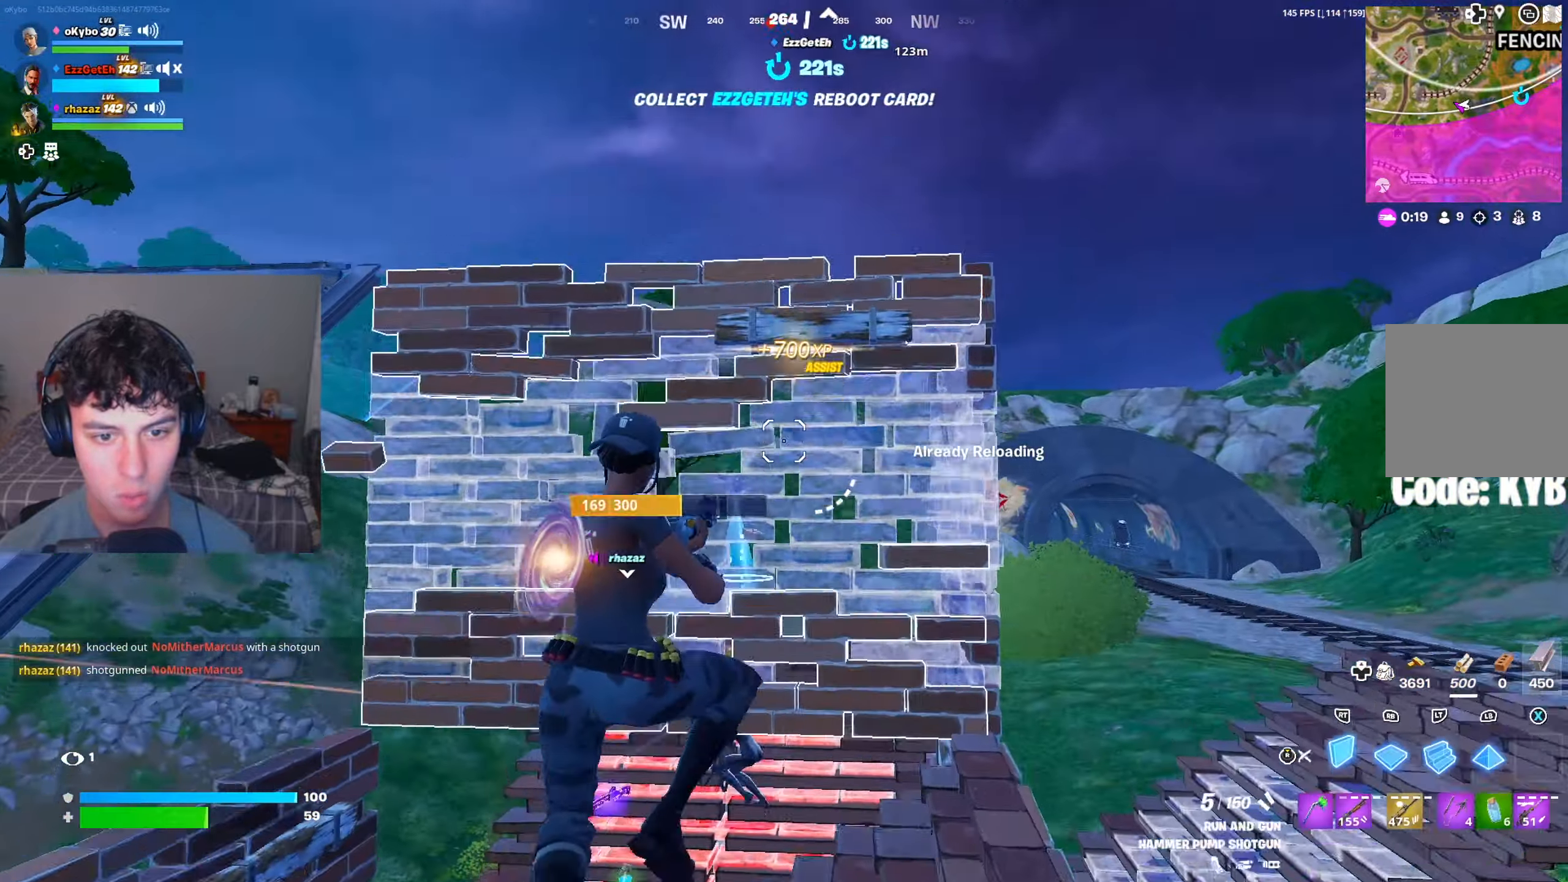
{"buttons": [], "left_stick": "up", "right_stick": "center", "events": [[33, "R3", "up"], [67, "L2", "down"], [117, "R3", "down"], [133, "L2", "up"], [183, "R3", "up"], [200, "right_stick", "down"], [300, "right_stick", "center"]]}